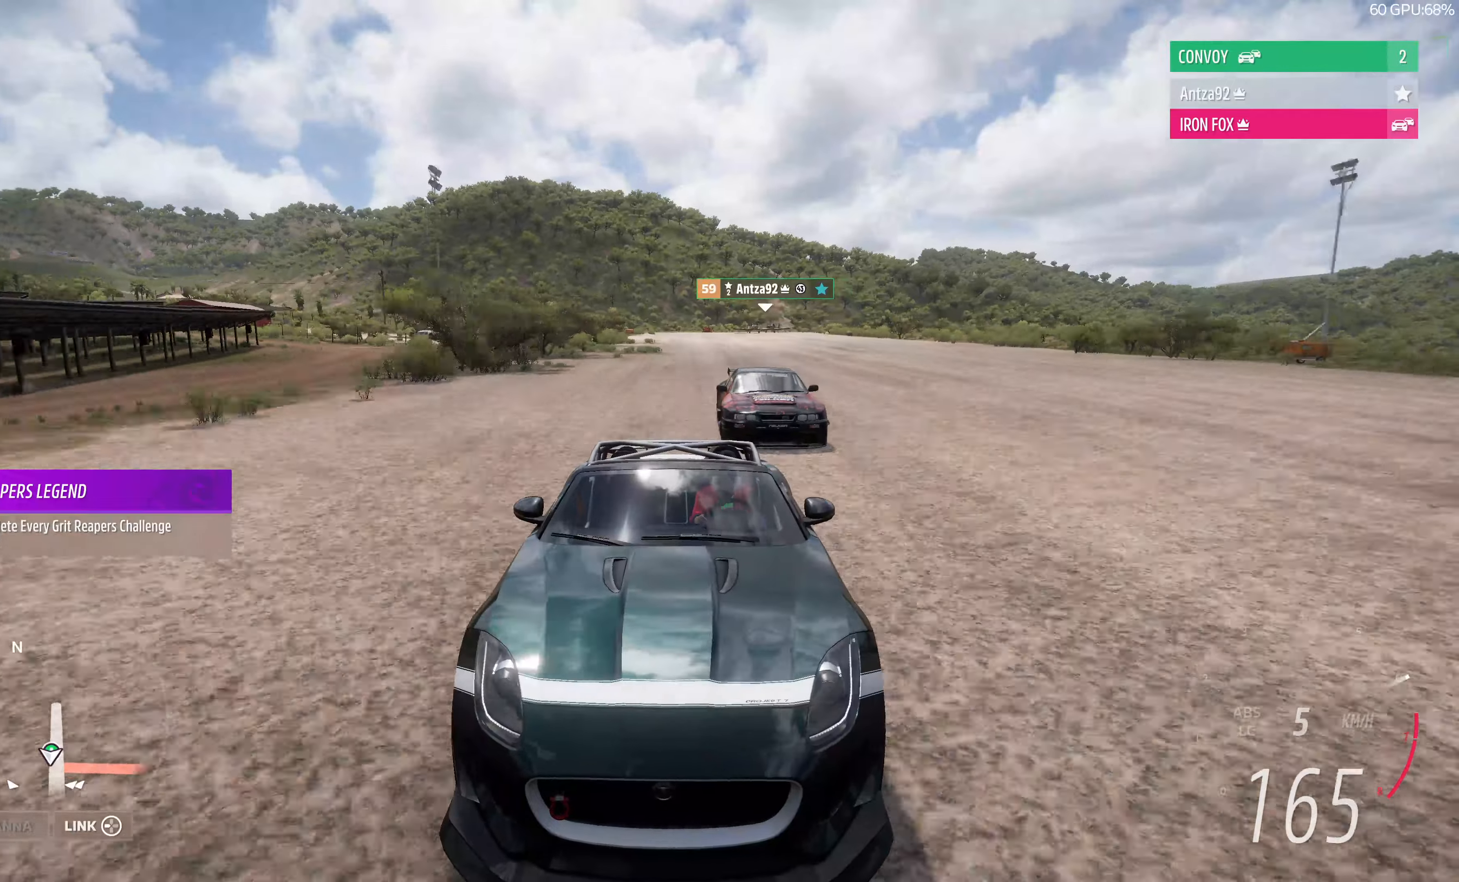
Gameplay with a controller (PlayStation layout); each line is a JSON object with the inputs held at the frame after it. "events" lists button and stick changes between this image and that frame as [ms after this image, input, new state], when the widget could be followed in between.
{"buttons": ["R2", "R3"], "left_stick": "center", "right_stick": "center", "events": [[67, "right_stick", "center"], [200, "R3", "down"]]}
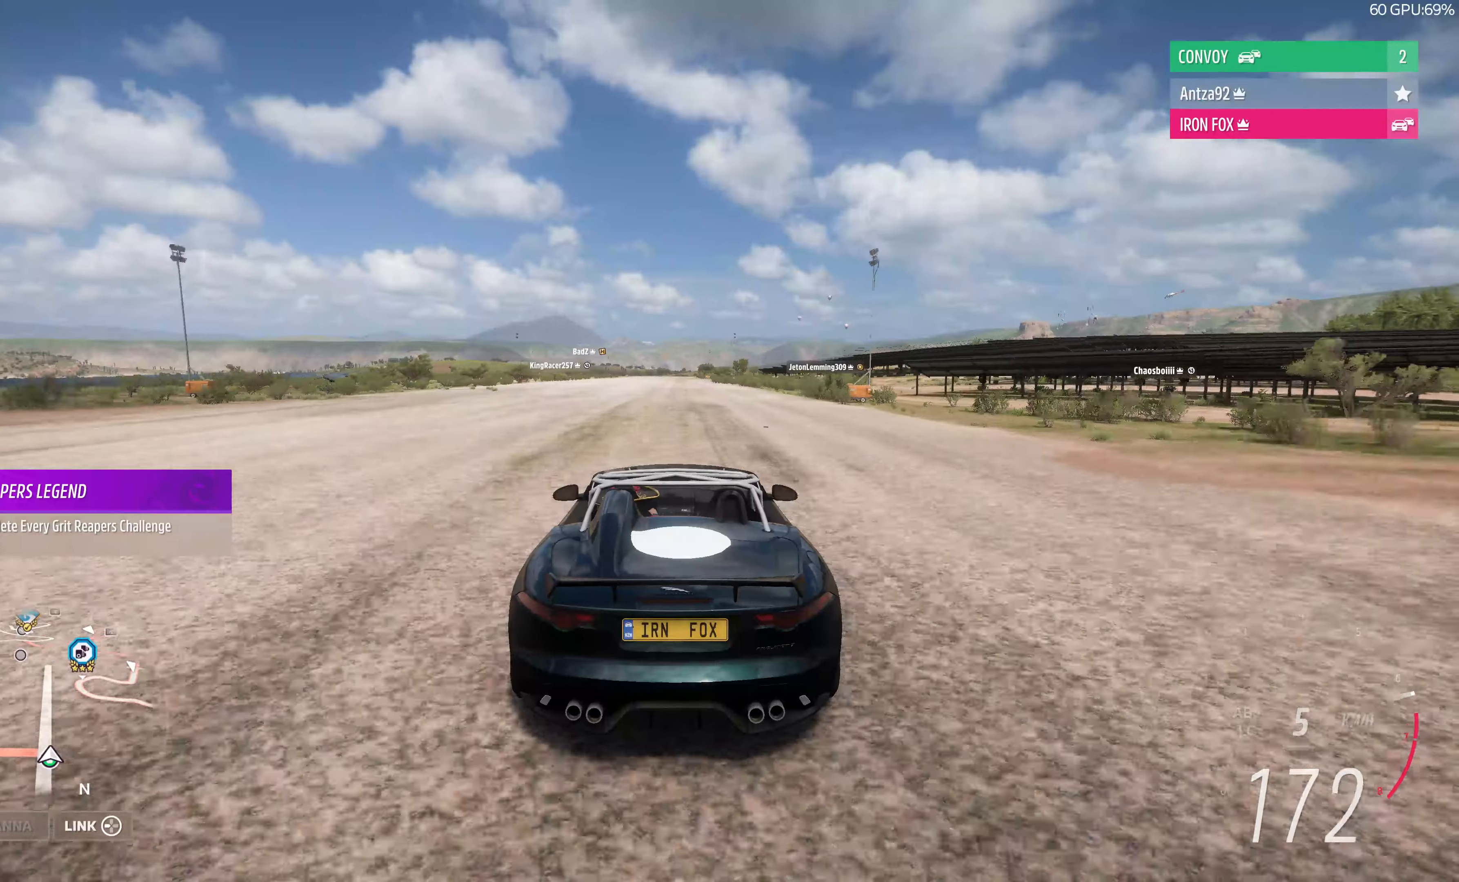
{"buttons": ["R2", "R3"], "left_stick": "center", "right_stick": "down", "events": [[100, "right_stick", "down"]]}
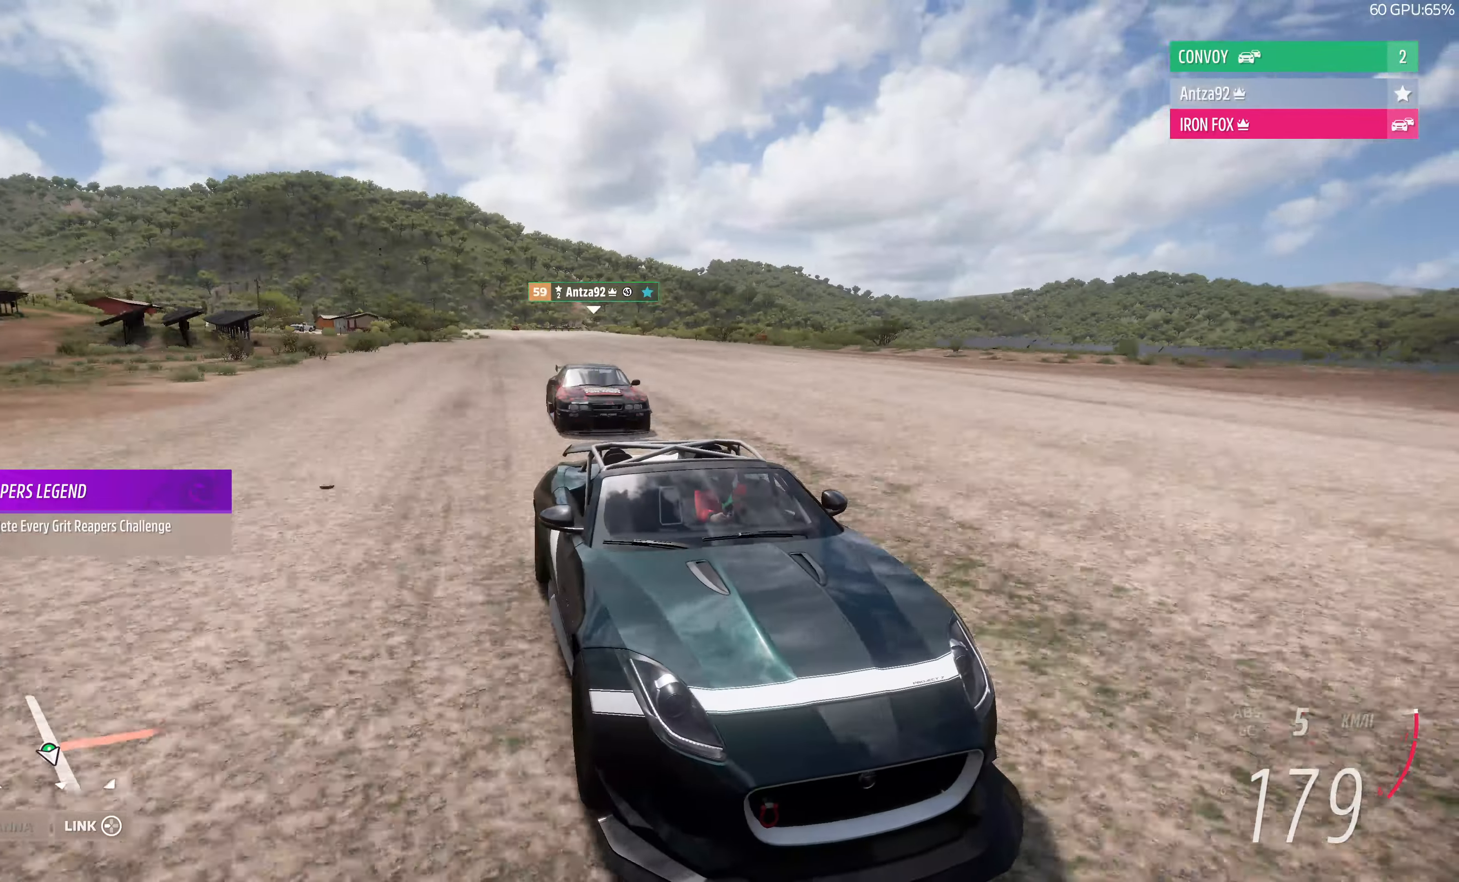
{"buttons": ["R2"], "left_stick": "center", "right_stick": "center", "events": [[467, "R3", "up"], [500, "right_stick", "center"]]}
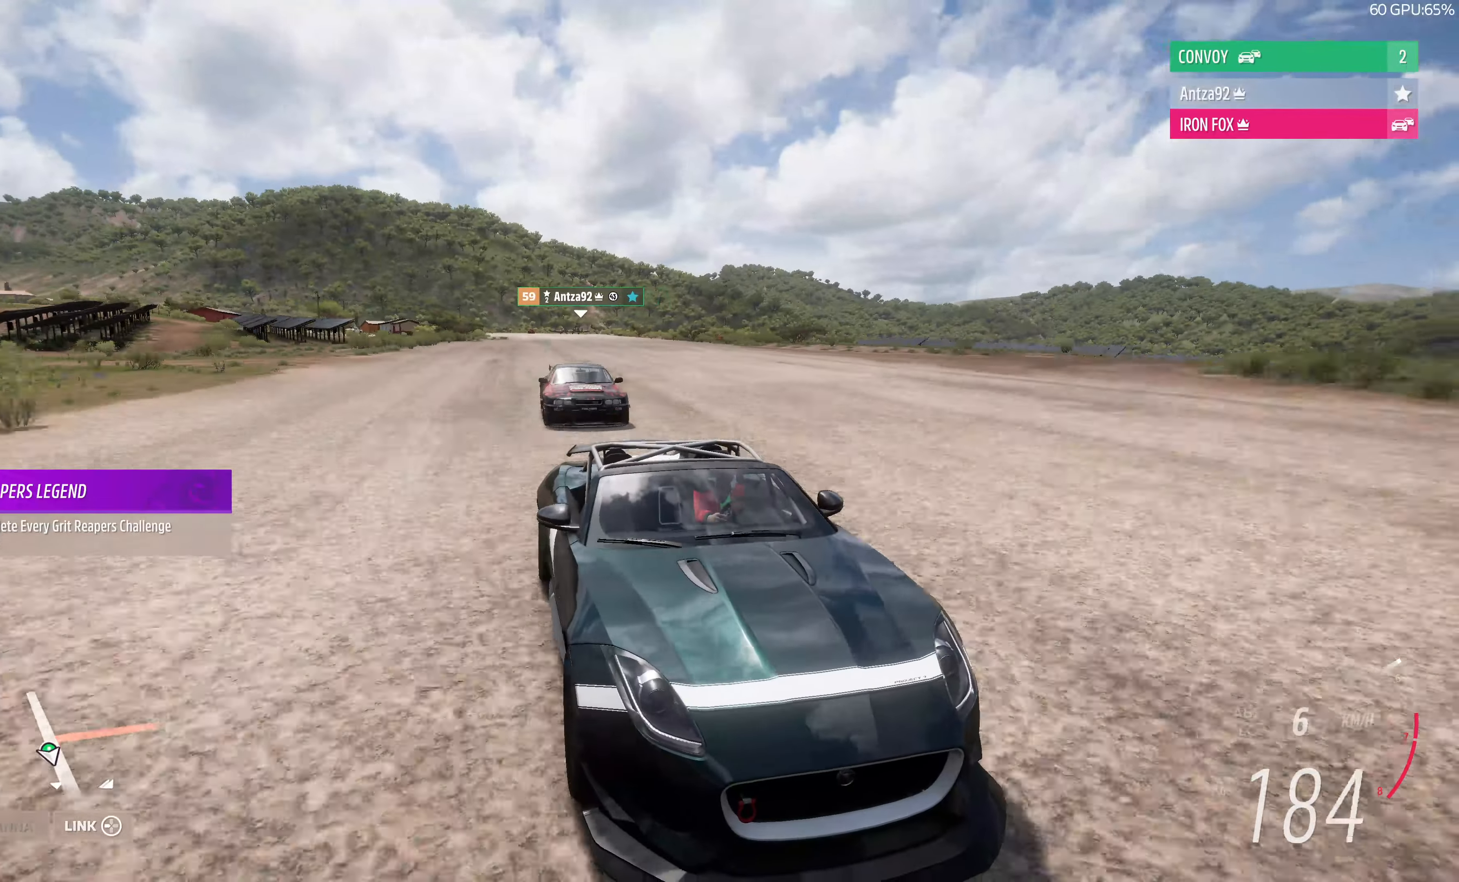
{"buttons": ["R2"], "left_stick": "center", "right_stick": "center", "events": []}
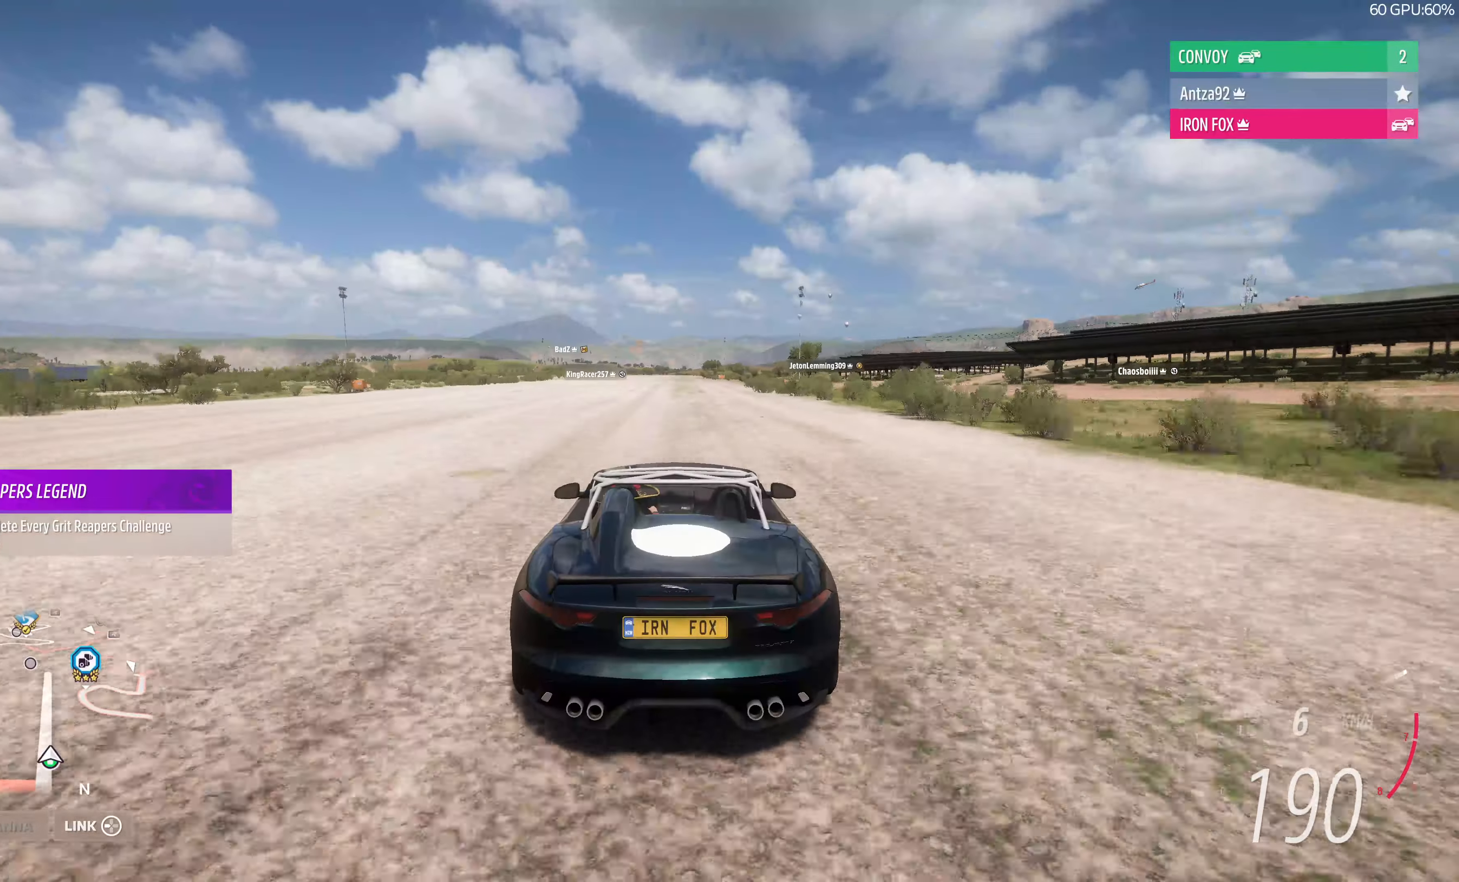
{"buttons": ["R2"], "left_stick": "center", "right_stick": "down", "events": [[433, "right_stick", "down"]]}
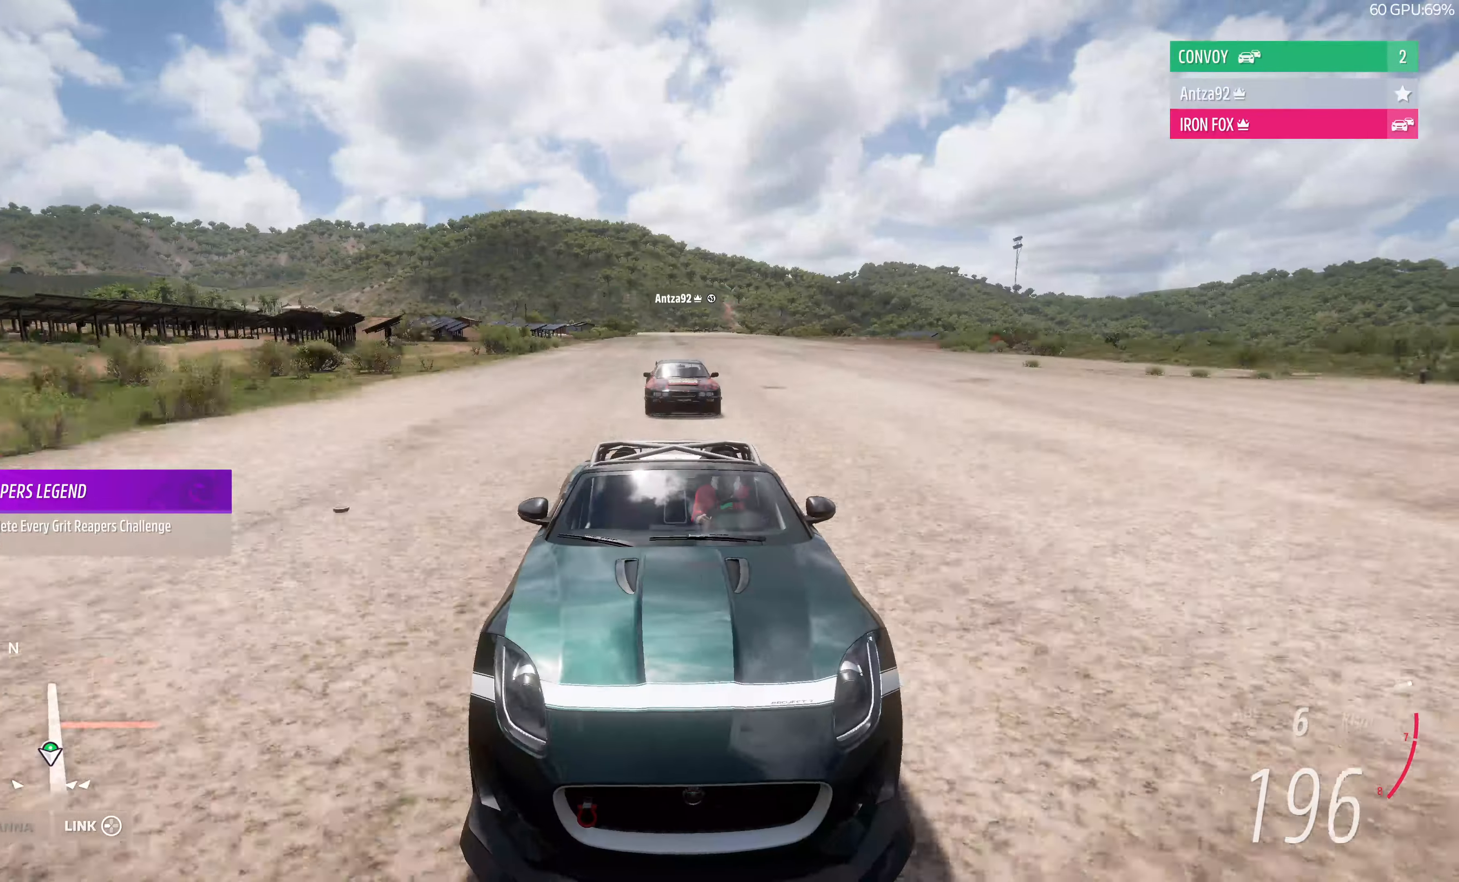
{"buttons": ["R2"], "left_stick": "center", "right_stick": "down", "events": []}
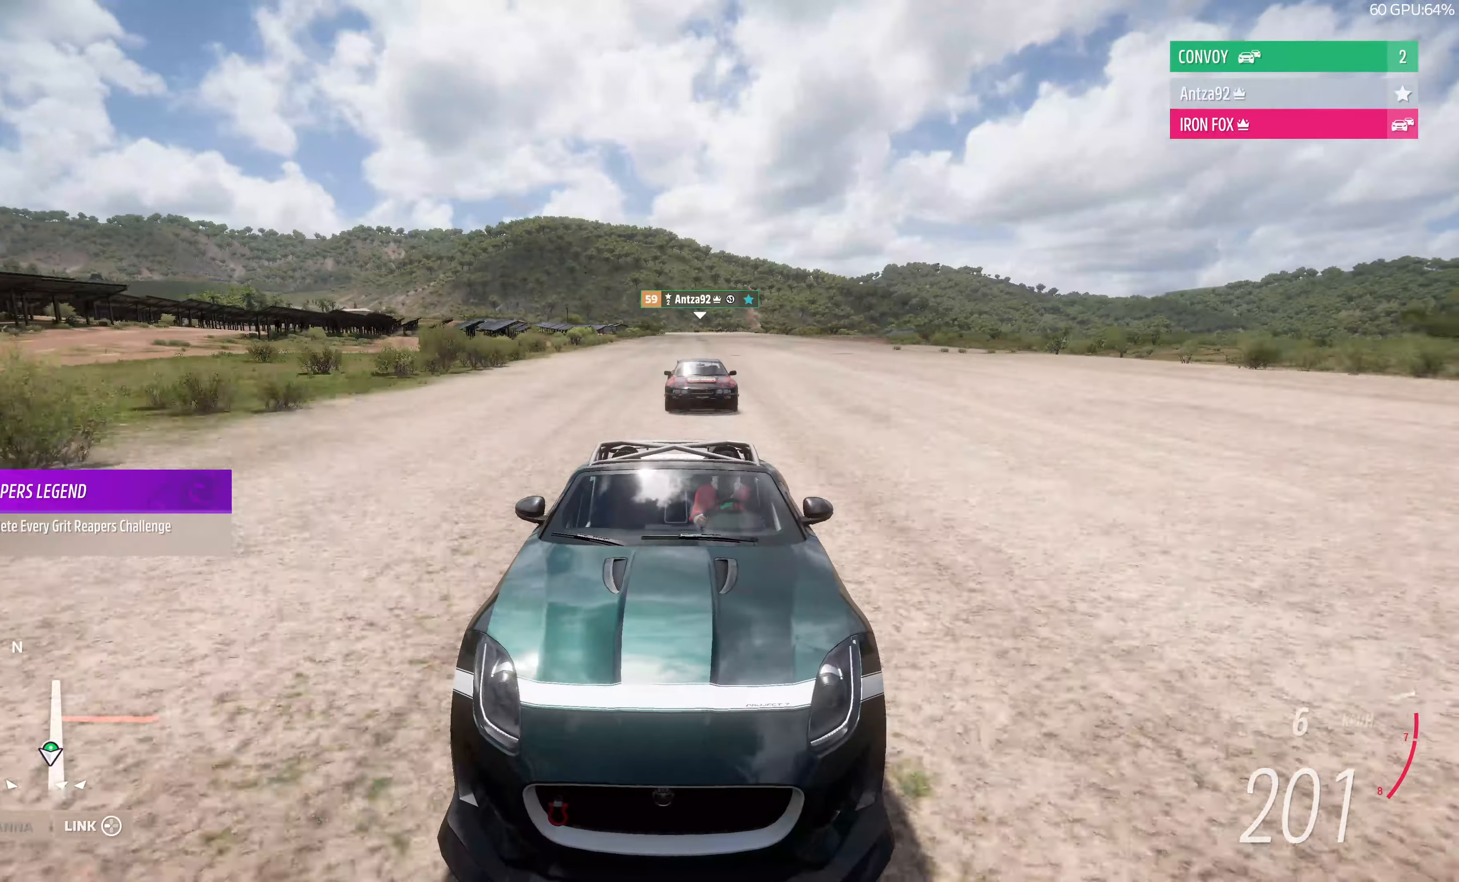
{"buttons": ["R2"], "left_stick": "center", "right_stick": "center", "events": [[133, "right_stick", "center"]]}
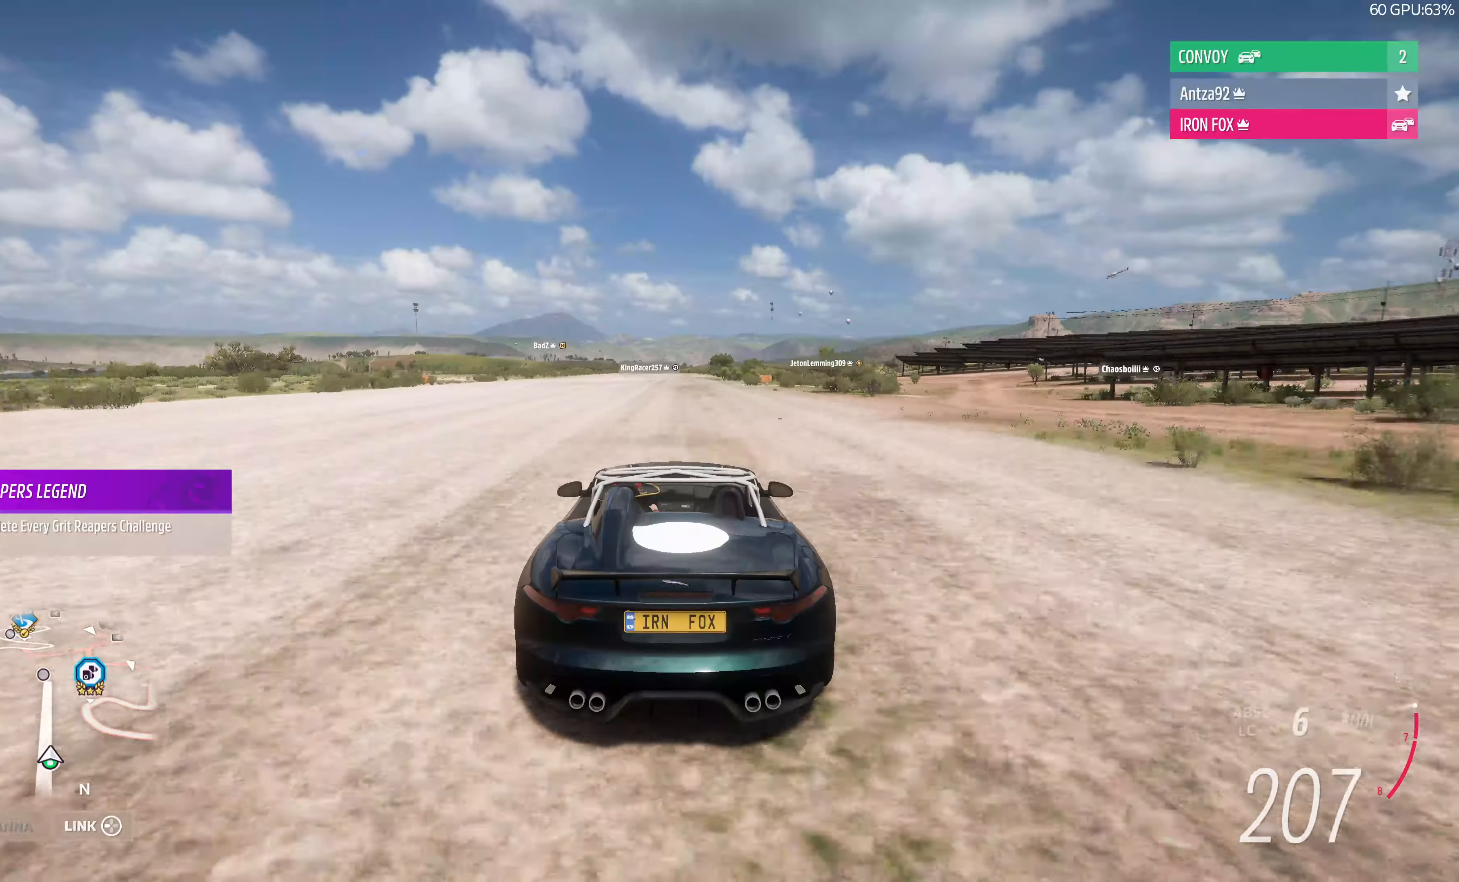
{"buttons": ["R2"], "left_stick": "center", "right_stick": "center", "events": []}
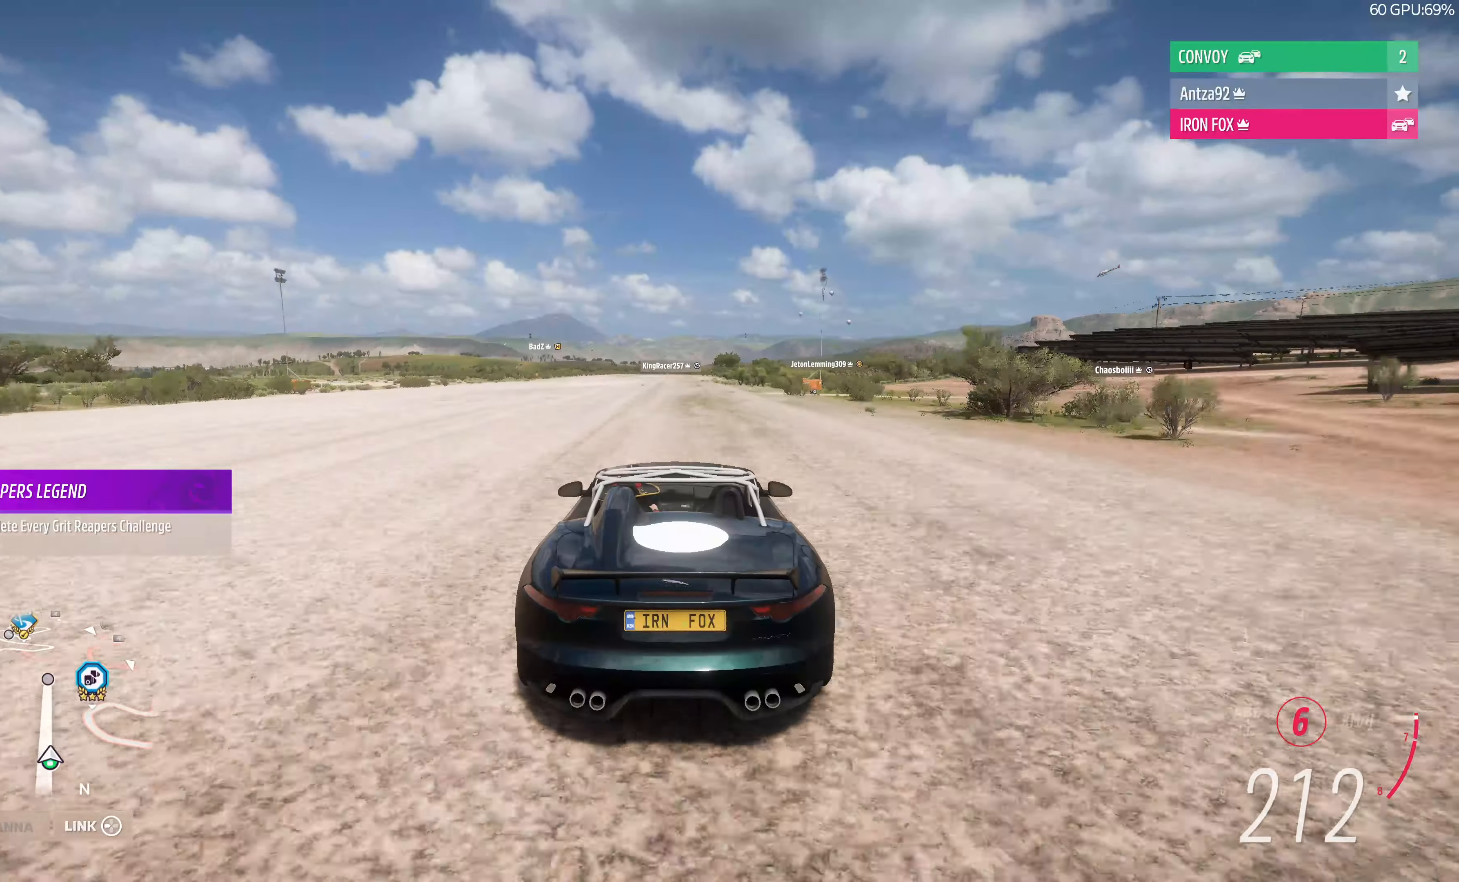
{"buttons": ["R2"], "left_stick": "center", "right_stick": "down", "events": [[267, "right_stick", "down"]]}
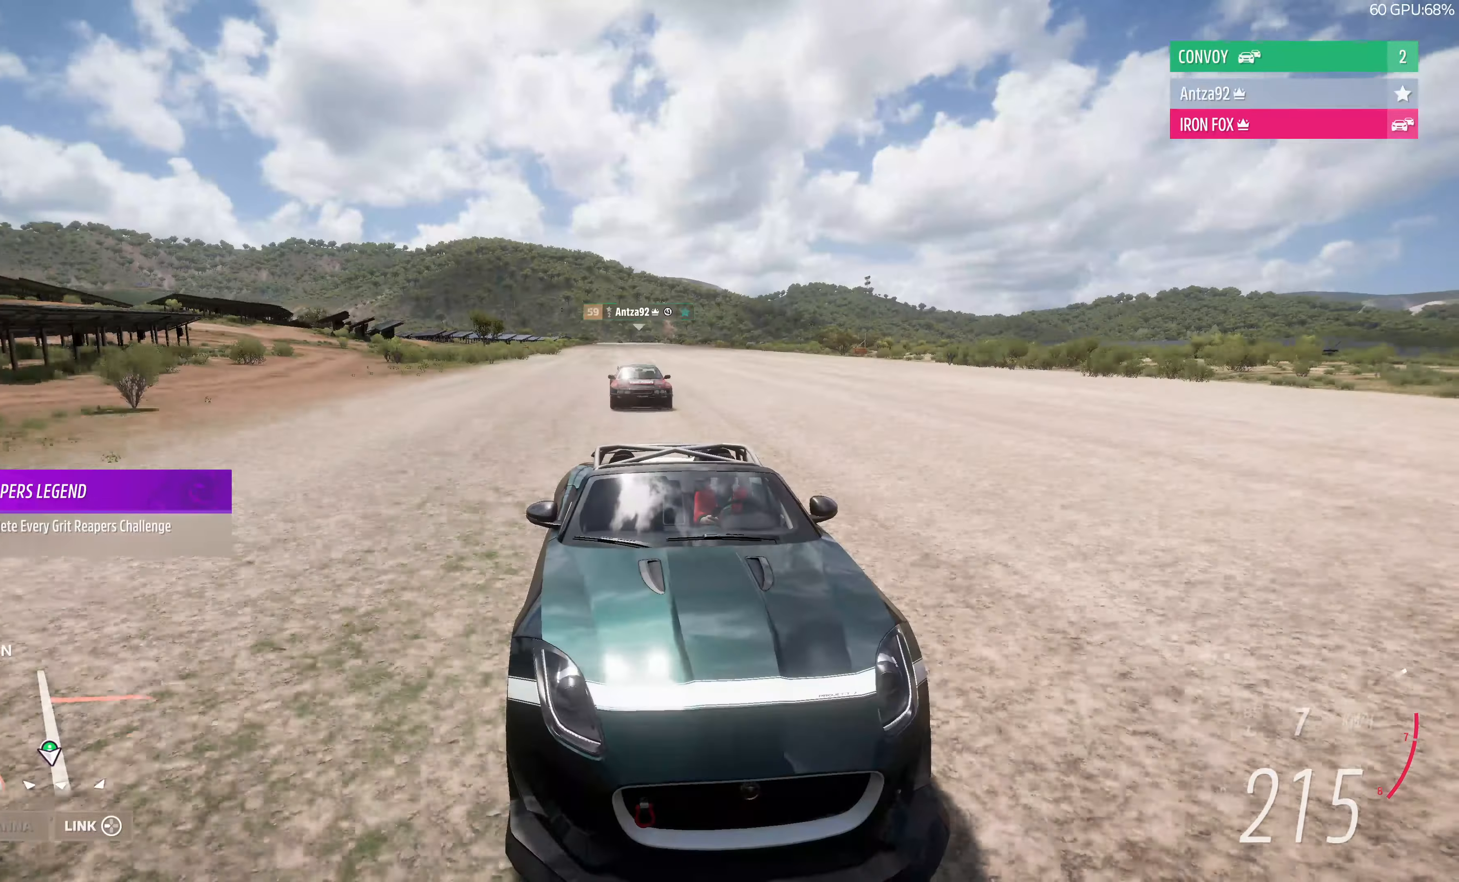
{"buttons": ["R2"], "left_stick": "center", "right_stick": "center", "events": [[333, "right_stick", "center"]]}
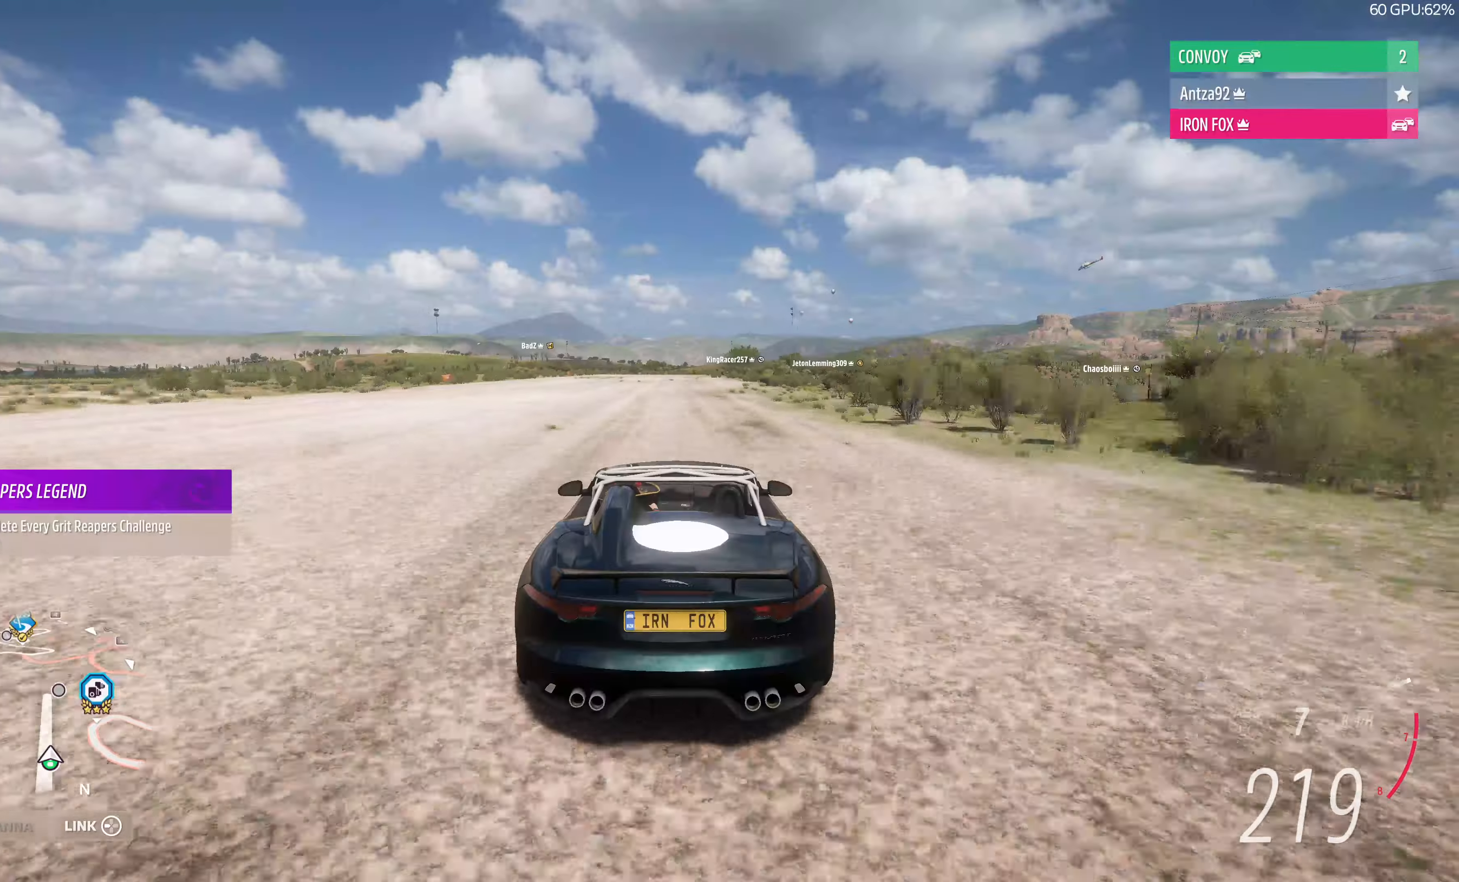
{"buttons": ["R2"], "left_stick": "center", "right_stick": "center", "events": []}
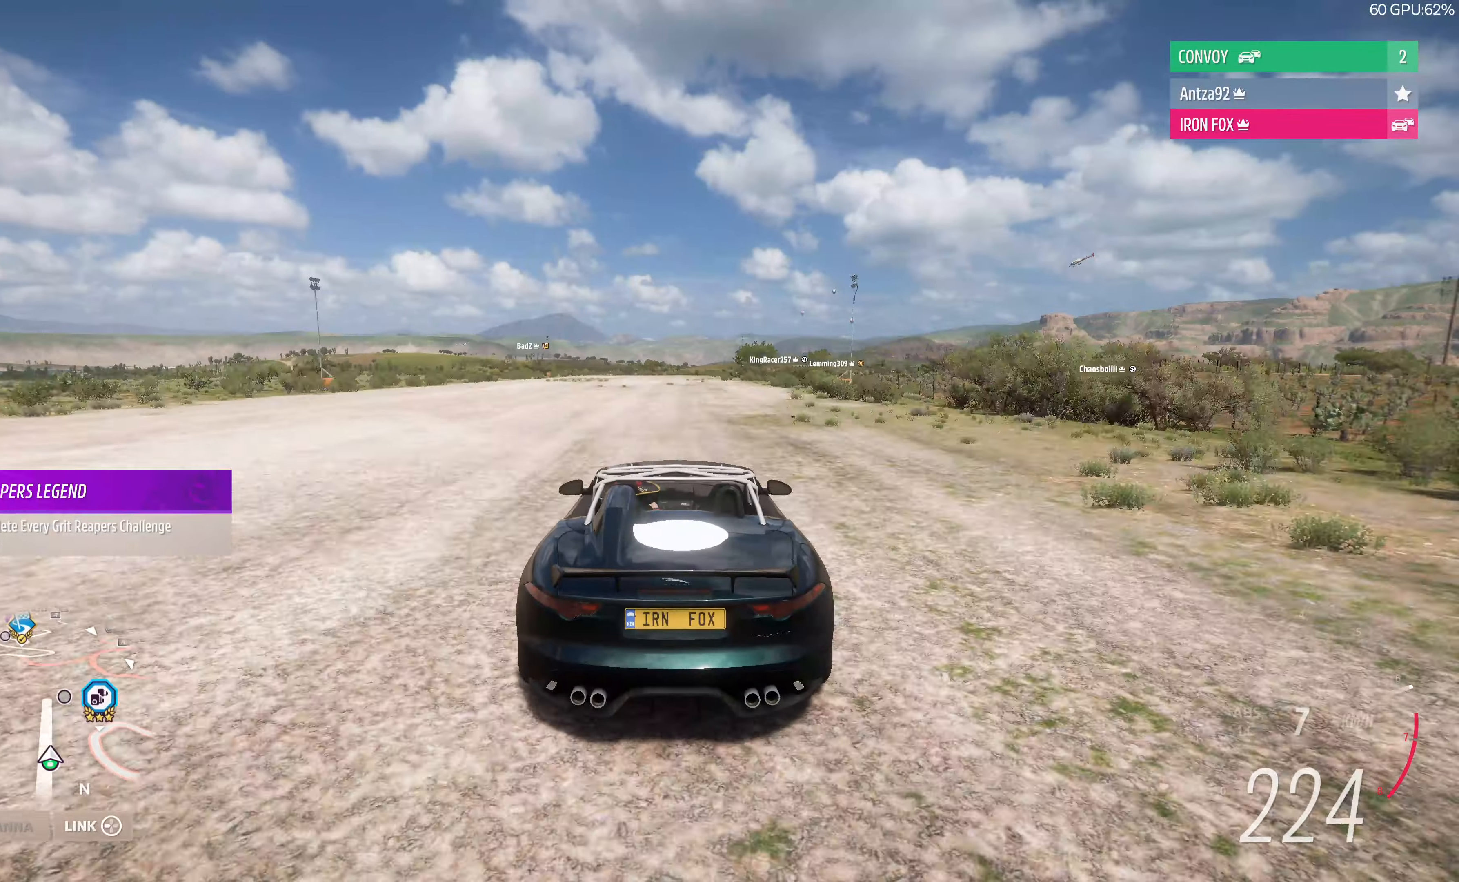
{"buttons": ["R2"], "left_stick": "center", "right_stick": "center", "events": []}
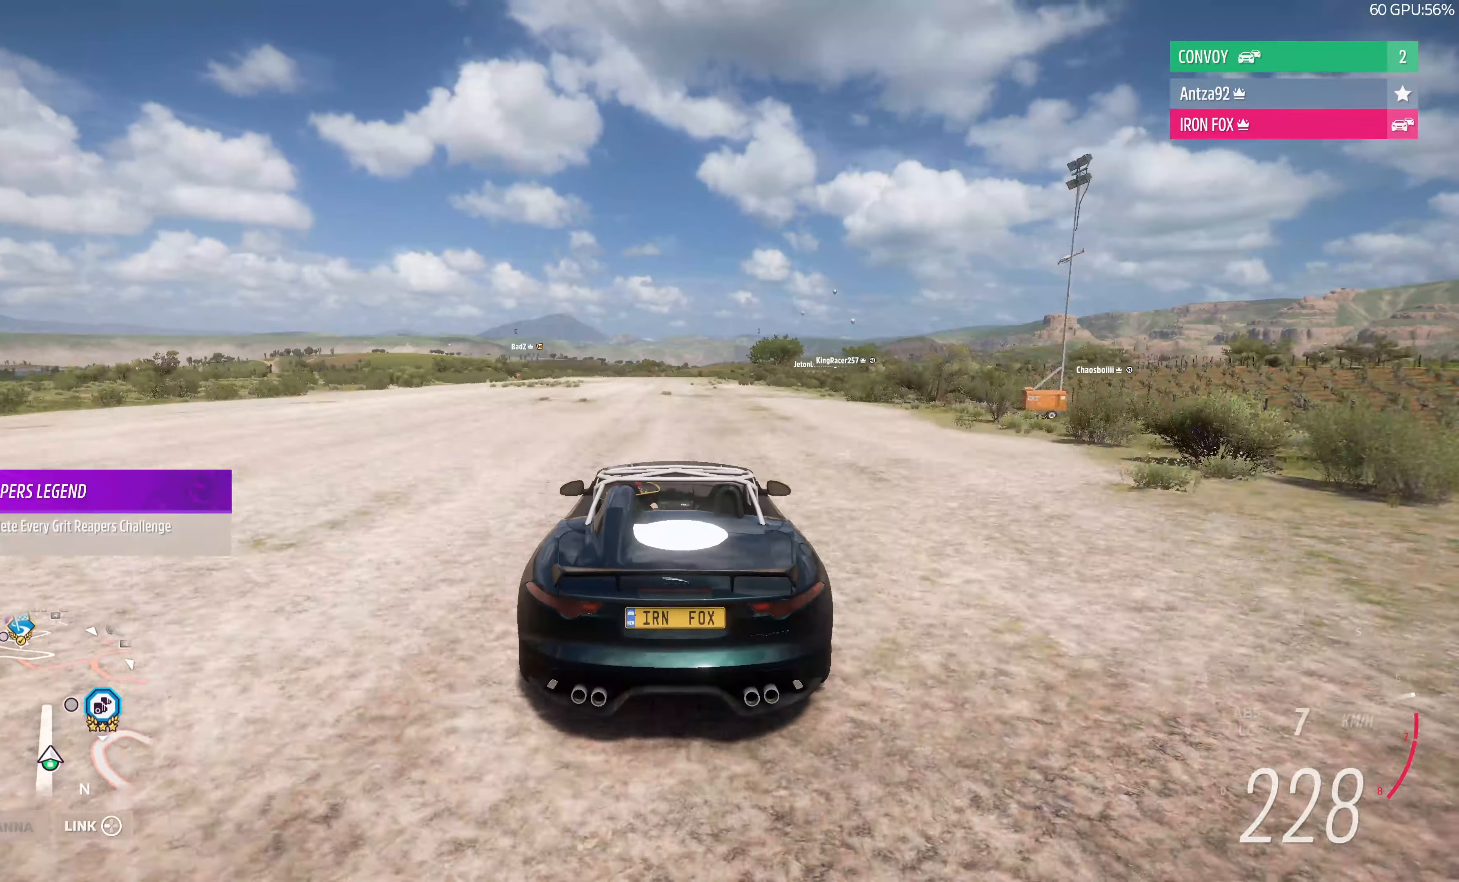
{"buttons": ["R2"], "left_stick": "center", "right_stick": "center", "events": []}
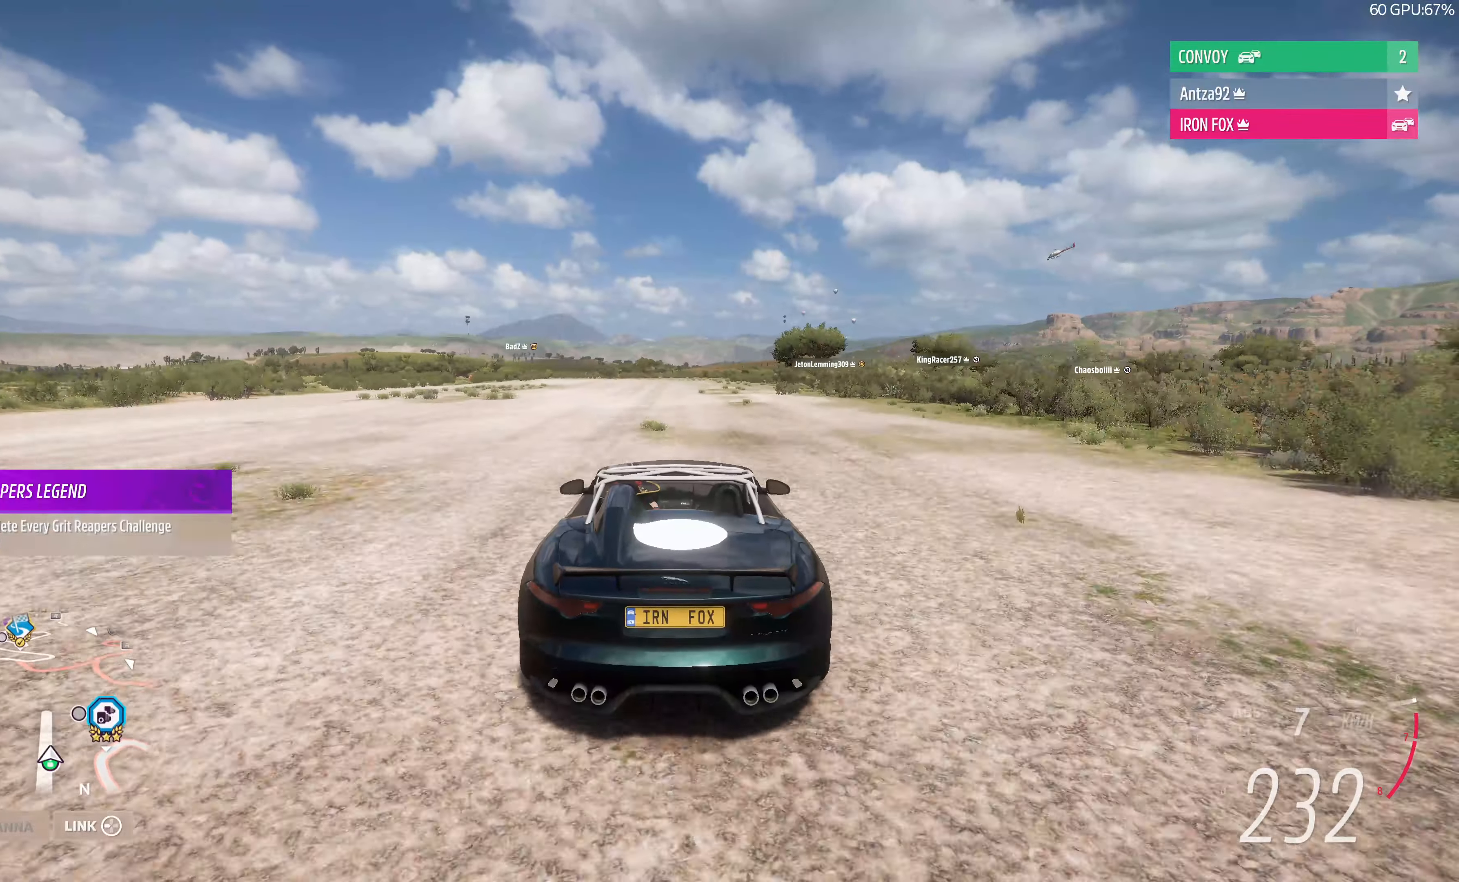
{"buttons": ["L2"], "left_stick": "center", "right_stick": "center", "events": [[400, "L2", "down"], [433, "R2", "up"]]}
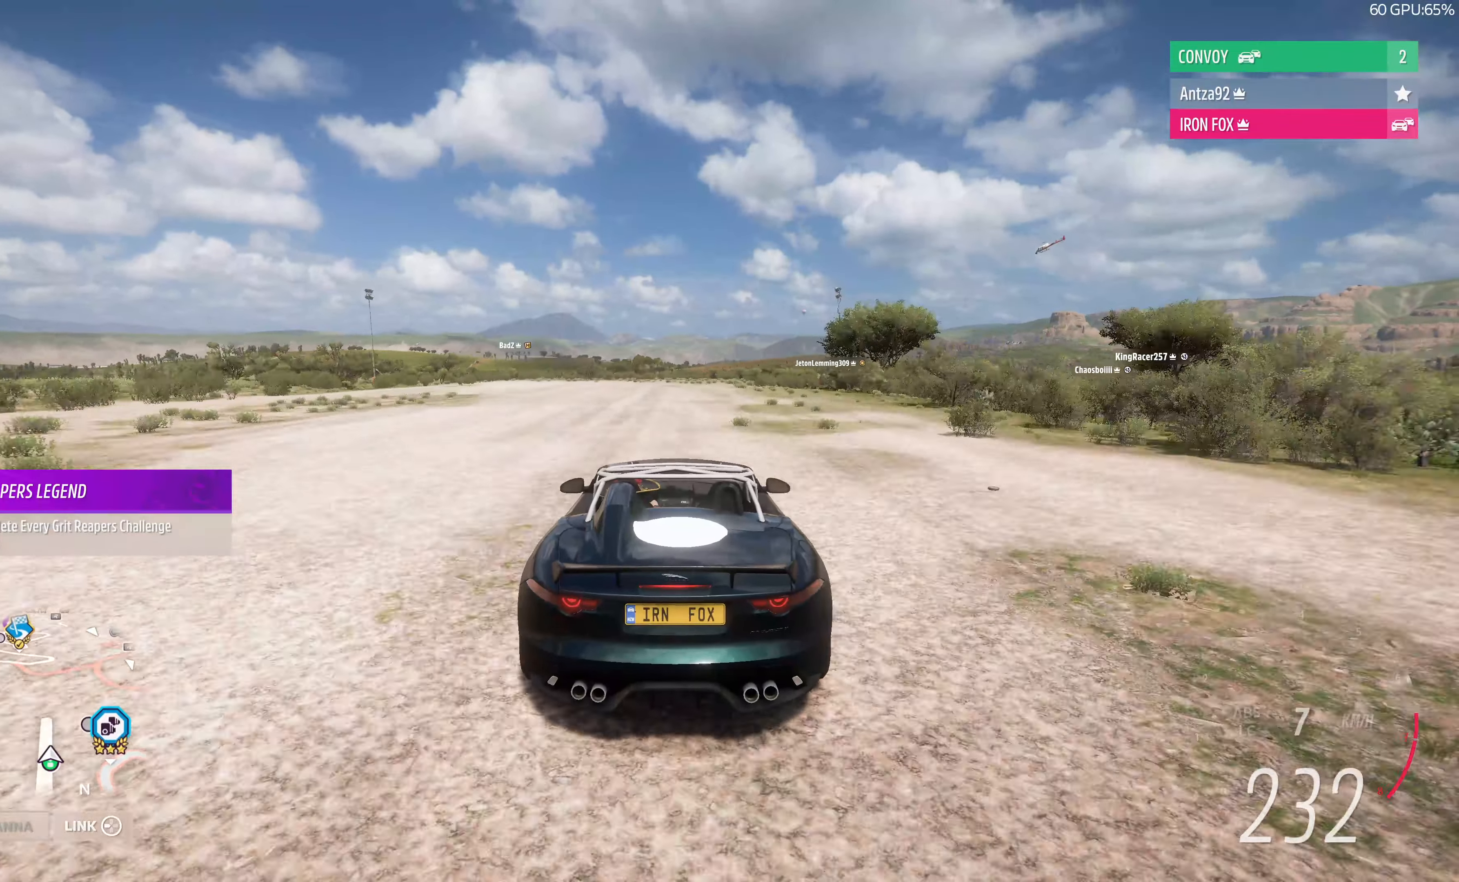
{"buttons": ["L2"], "left_stick": "center", "right_stick": "up-left", "events": [[100, "right_stick", "up"], [433, "right_stick", "up-left"]]}
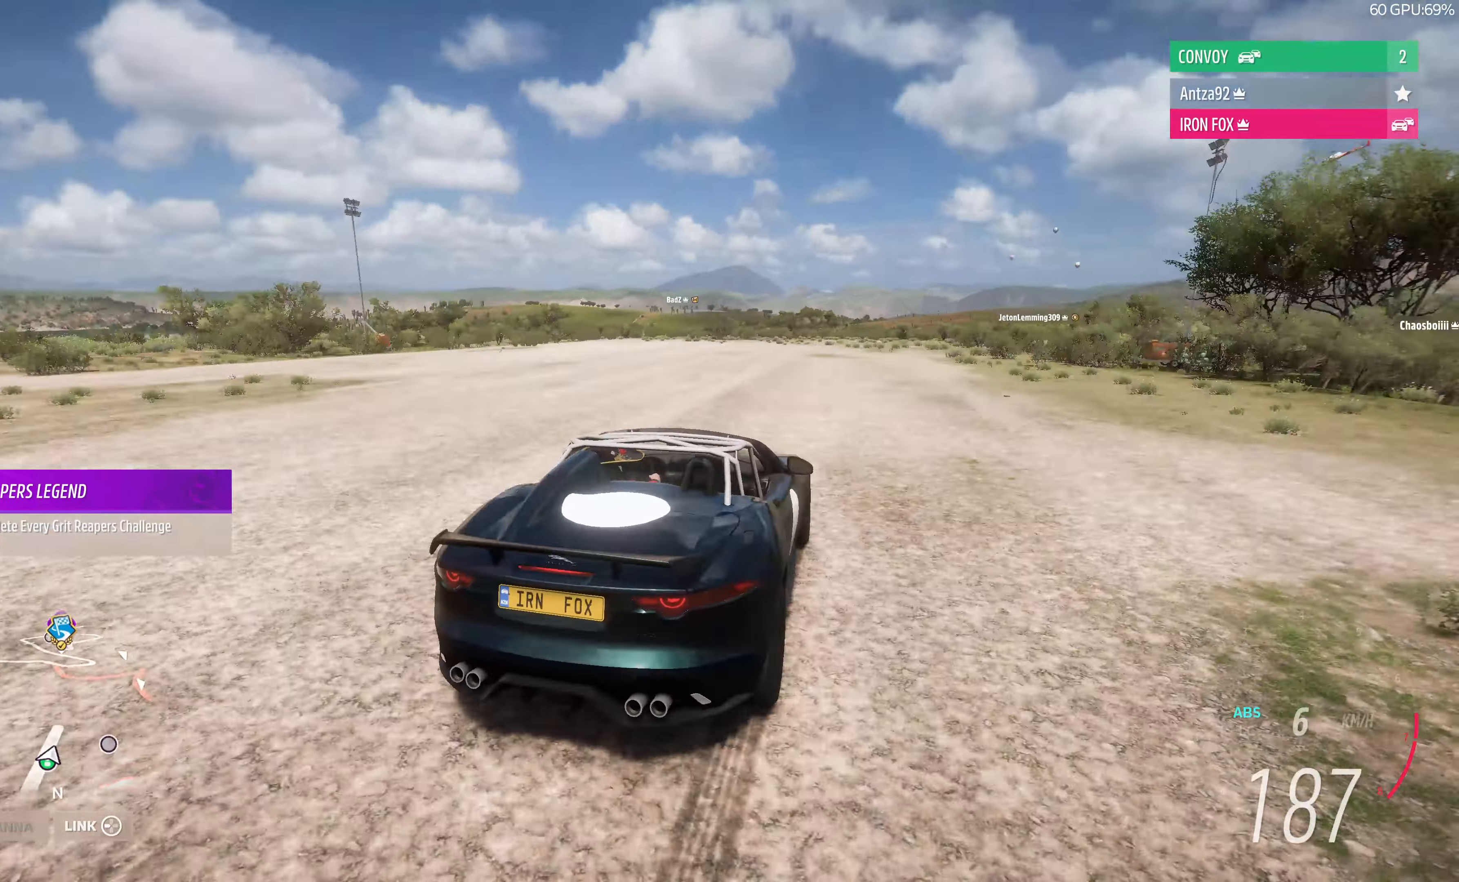
{"buttons": ["L2"], "left_stick": "center", "right_stick": "up-left", "events": []}
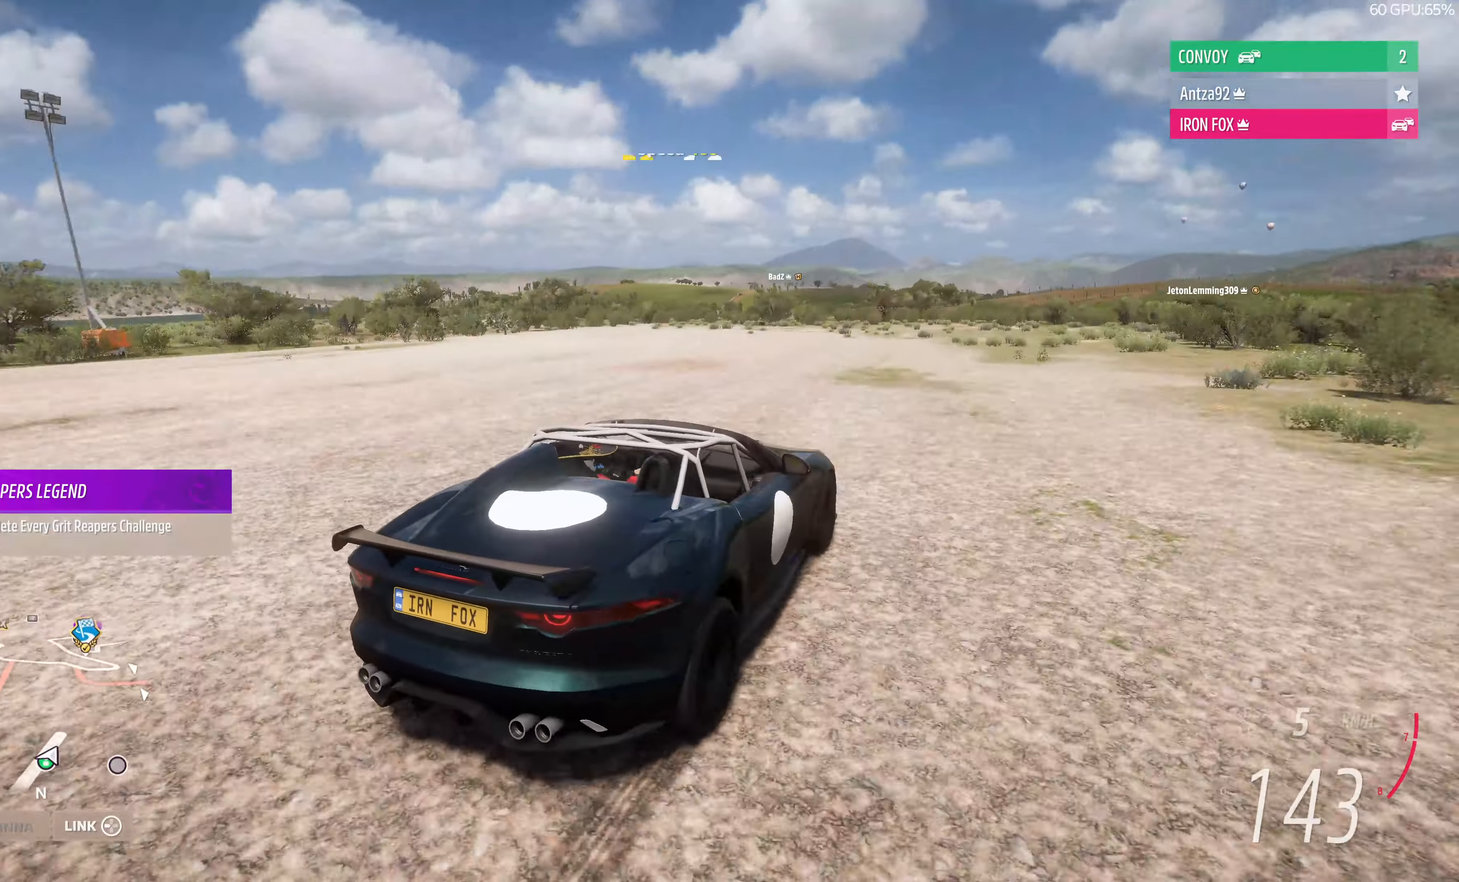
{"buttons": ["L2"], "left_stick": "center", "right_stick": "up-left", "events": []}
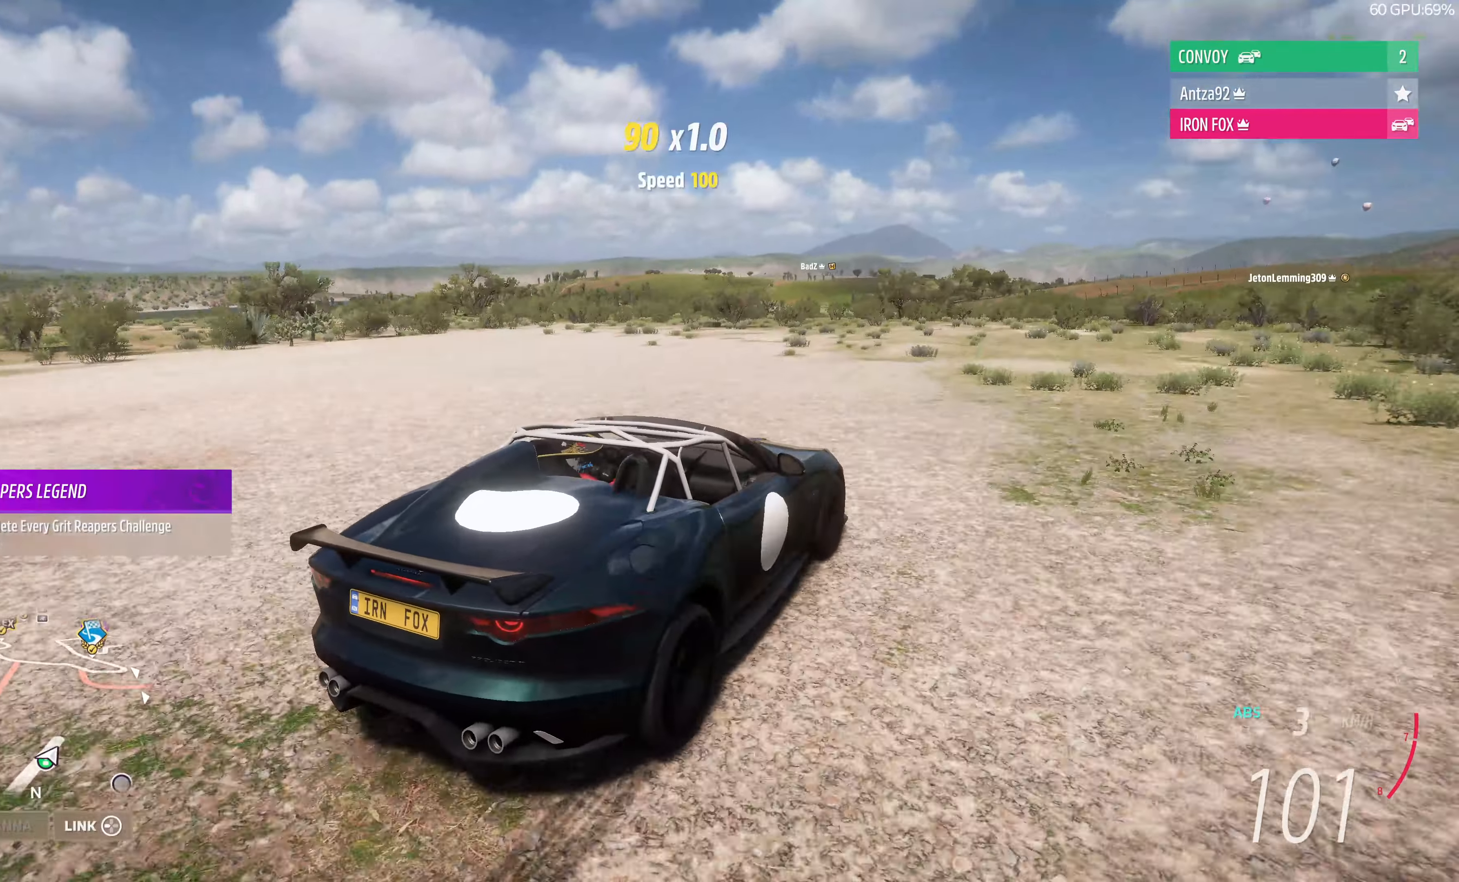
{"buttons": ["L2"], "left_stick": "center", "right_stick": "up-left", "events": []}
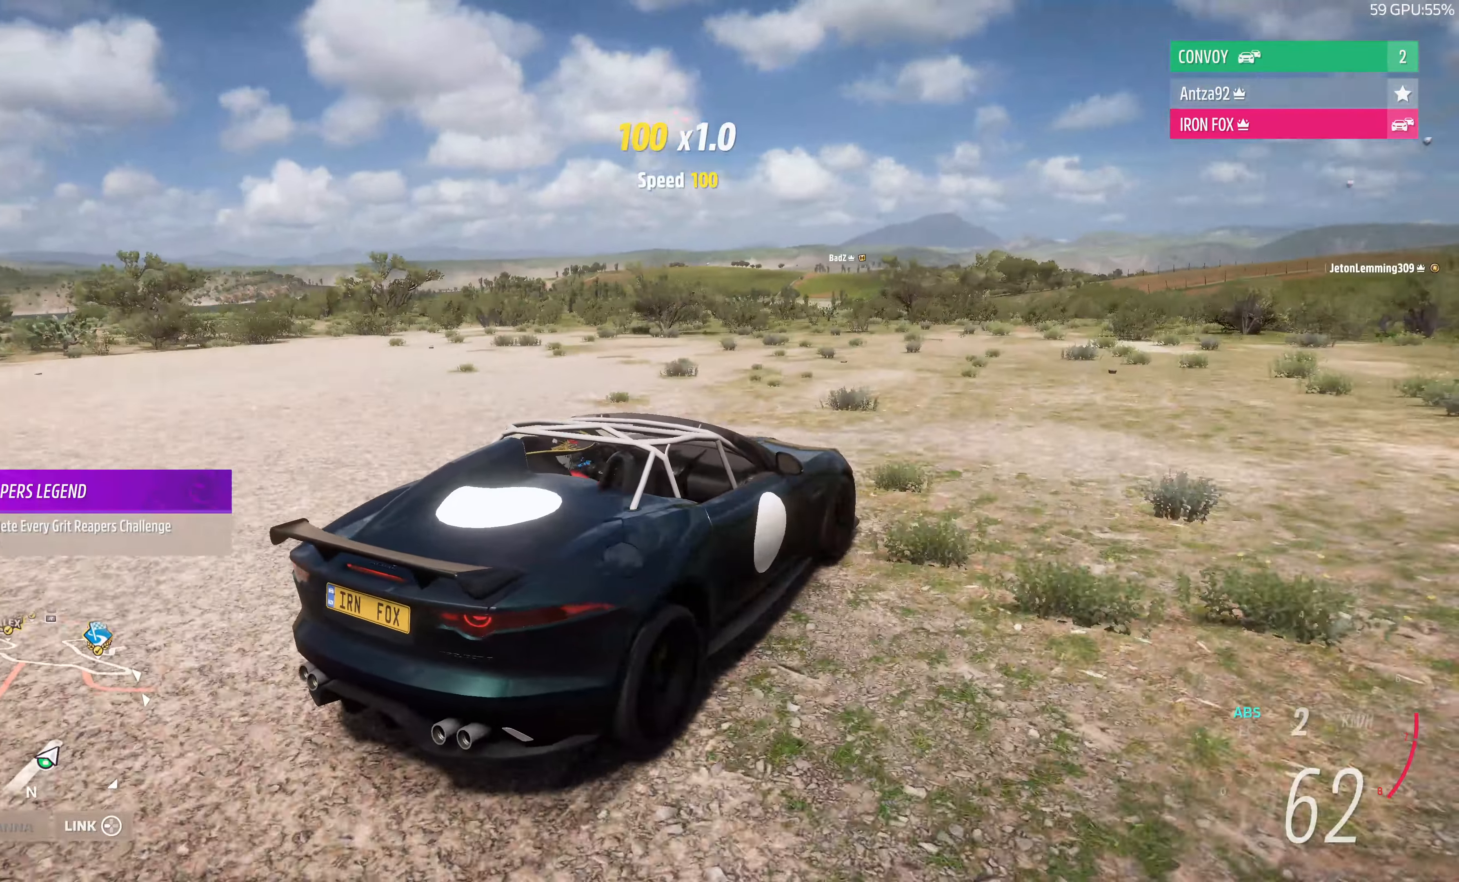
{"buttons": [], "left_stick": "center", "right_stick": "up-left", "events": [[66, "L2", "up"]]}
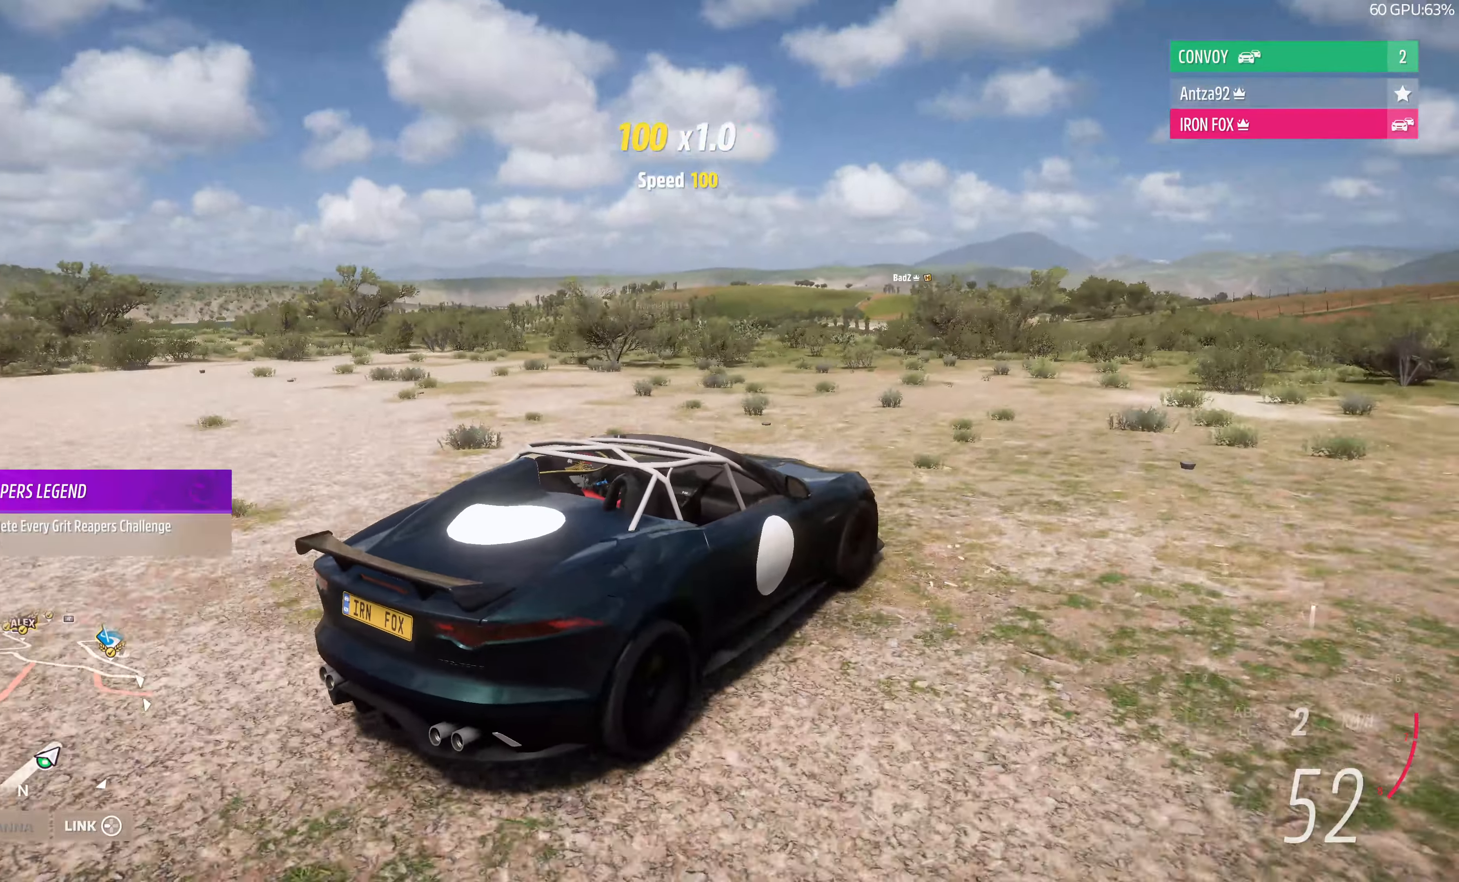
{"buttons": [], "left_stick": "right", "right_stick": "up-left", "events": [[466, "left_stick", "right"]]}
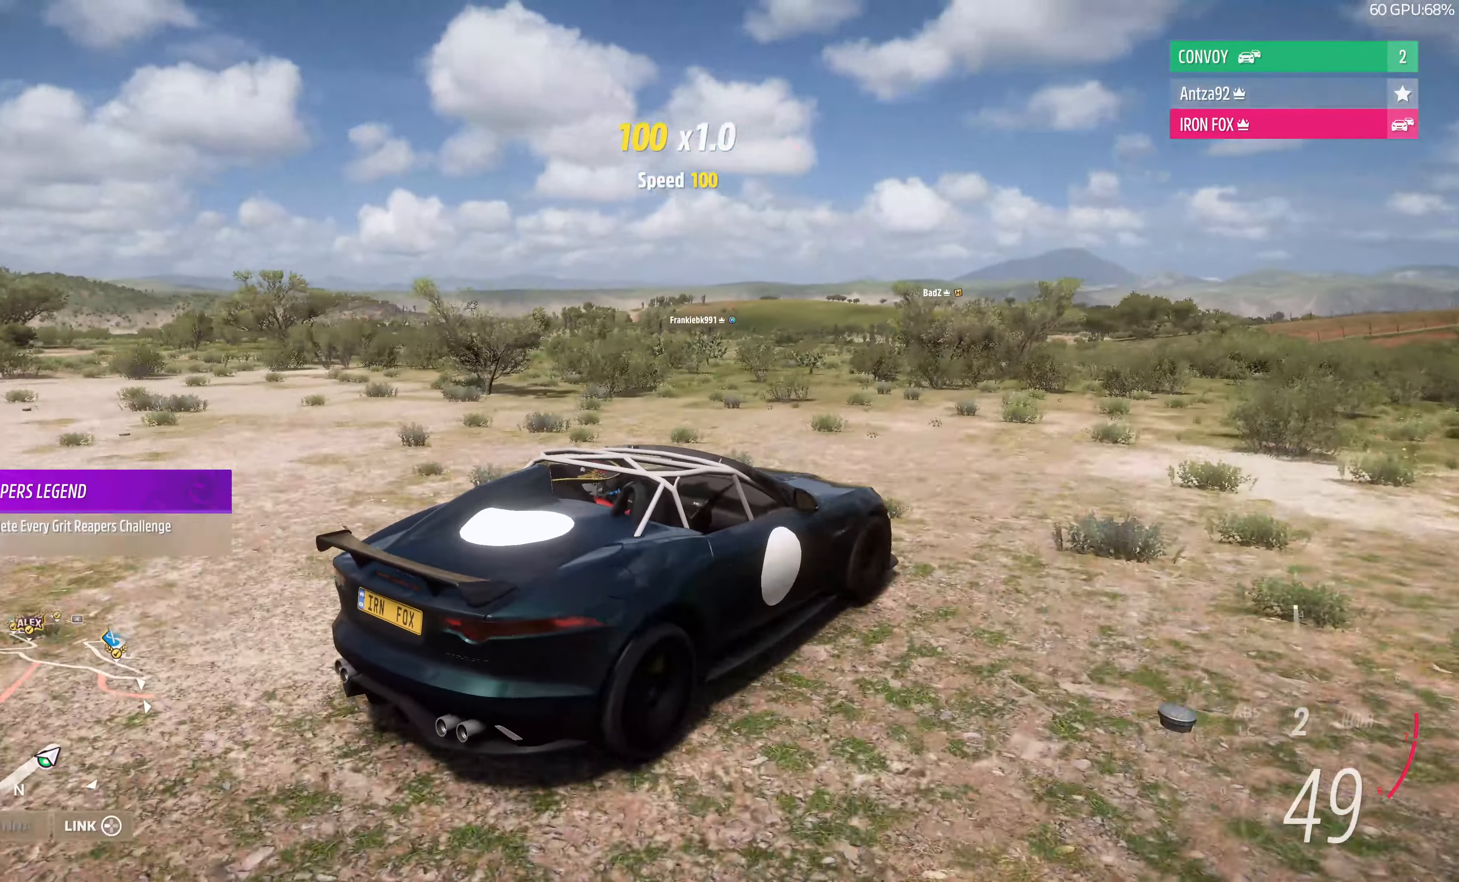
{"buttons": [], "left_stick": "center", "right_stick": "up-left", "events": [[300, "left_stick", "center"]]}
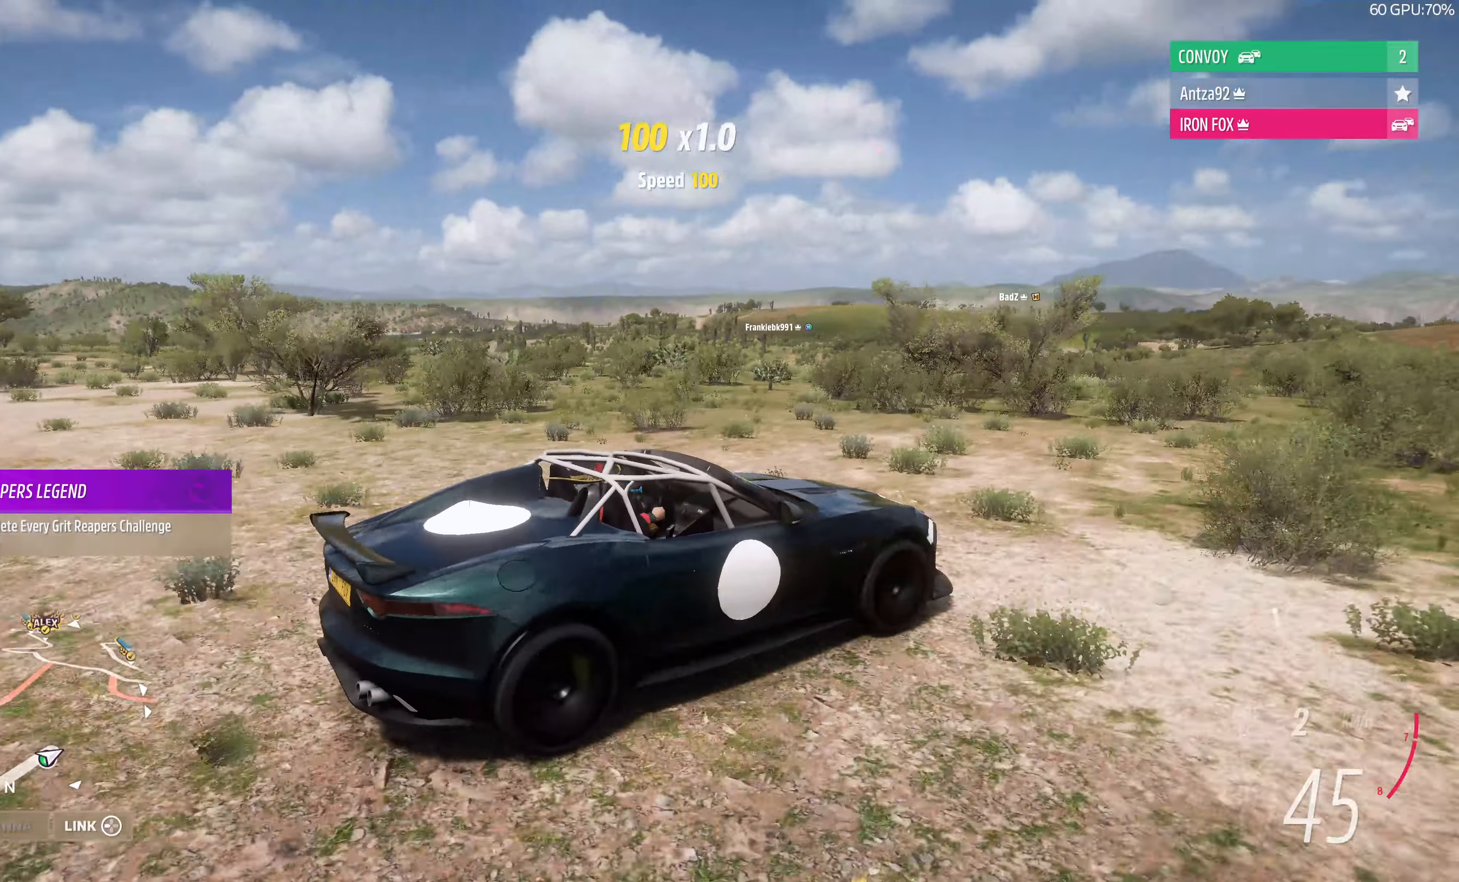
{"buttons": [], "left_stick": "left", "right_stick": "up-left", "events": [[134, "left_stick", "left"]]}
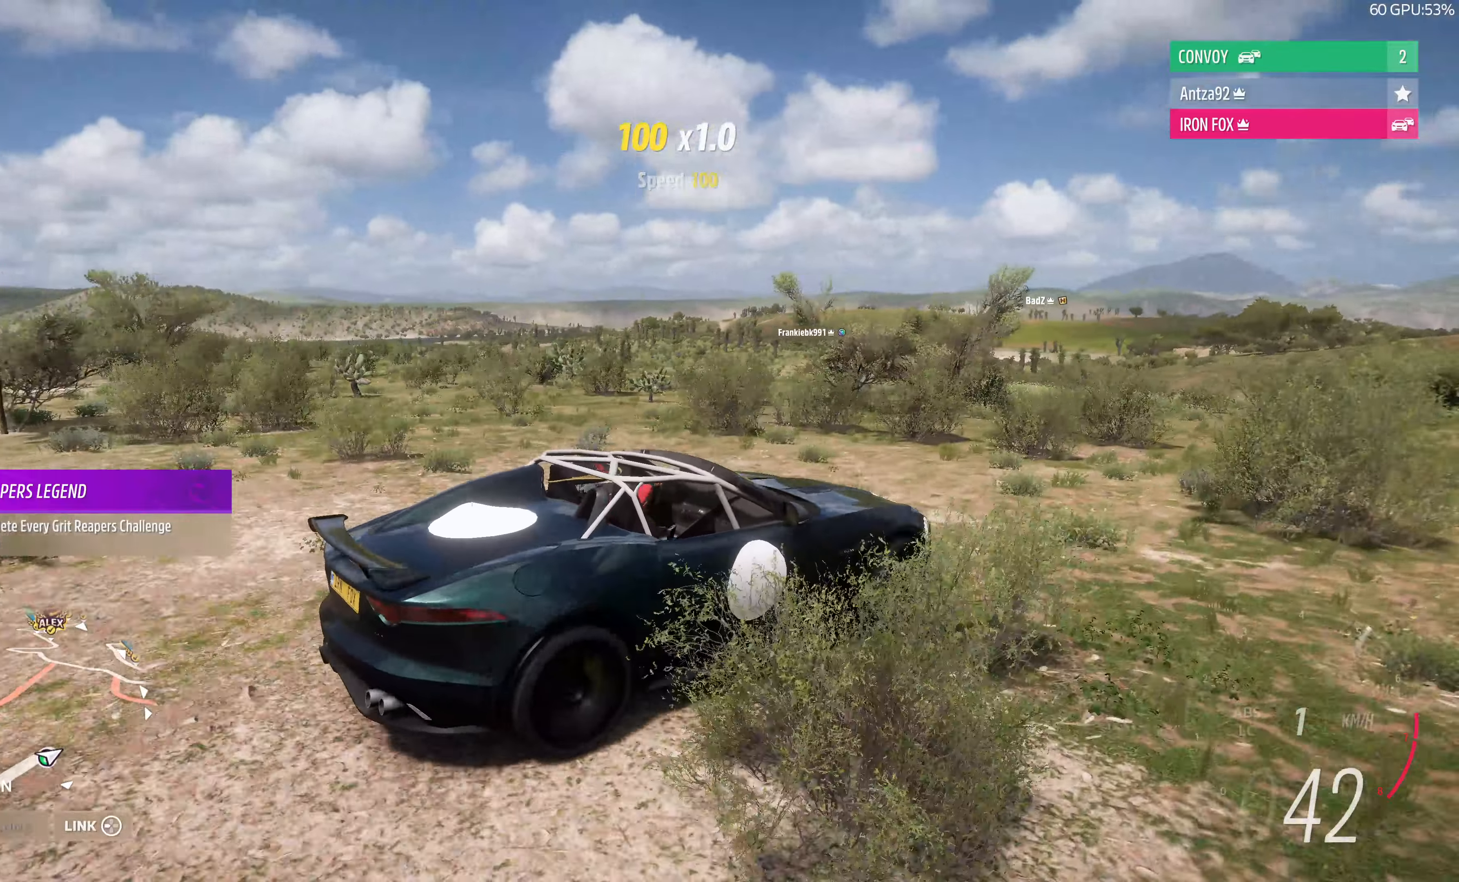
{"buttons": [], "left_stick": "left", "right_stick": "up-left", "events": []}
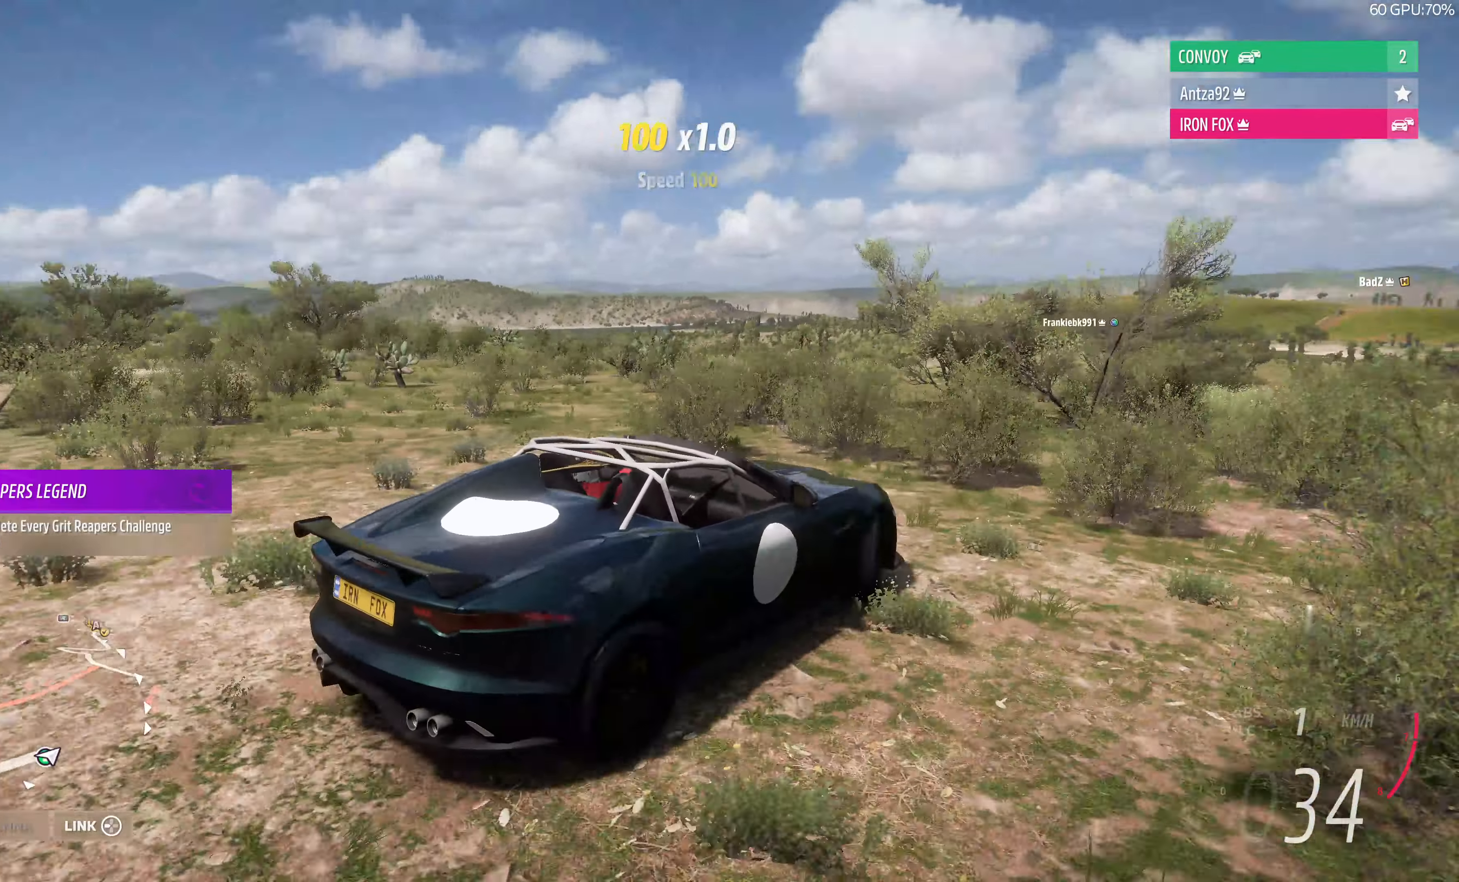
{"buttons": [], "left_stick": "left", "right_stick": "up-left", "events": []}
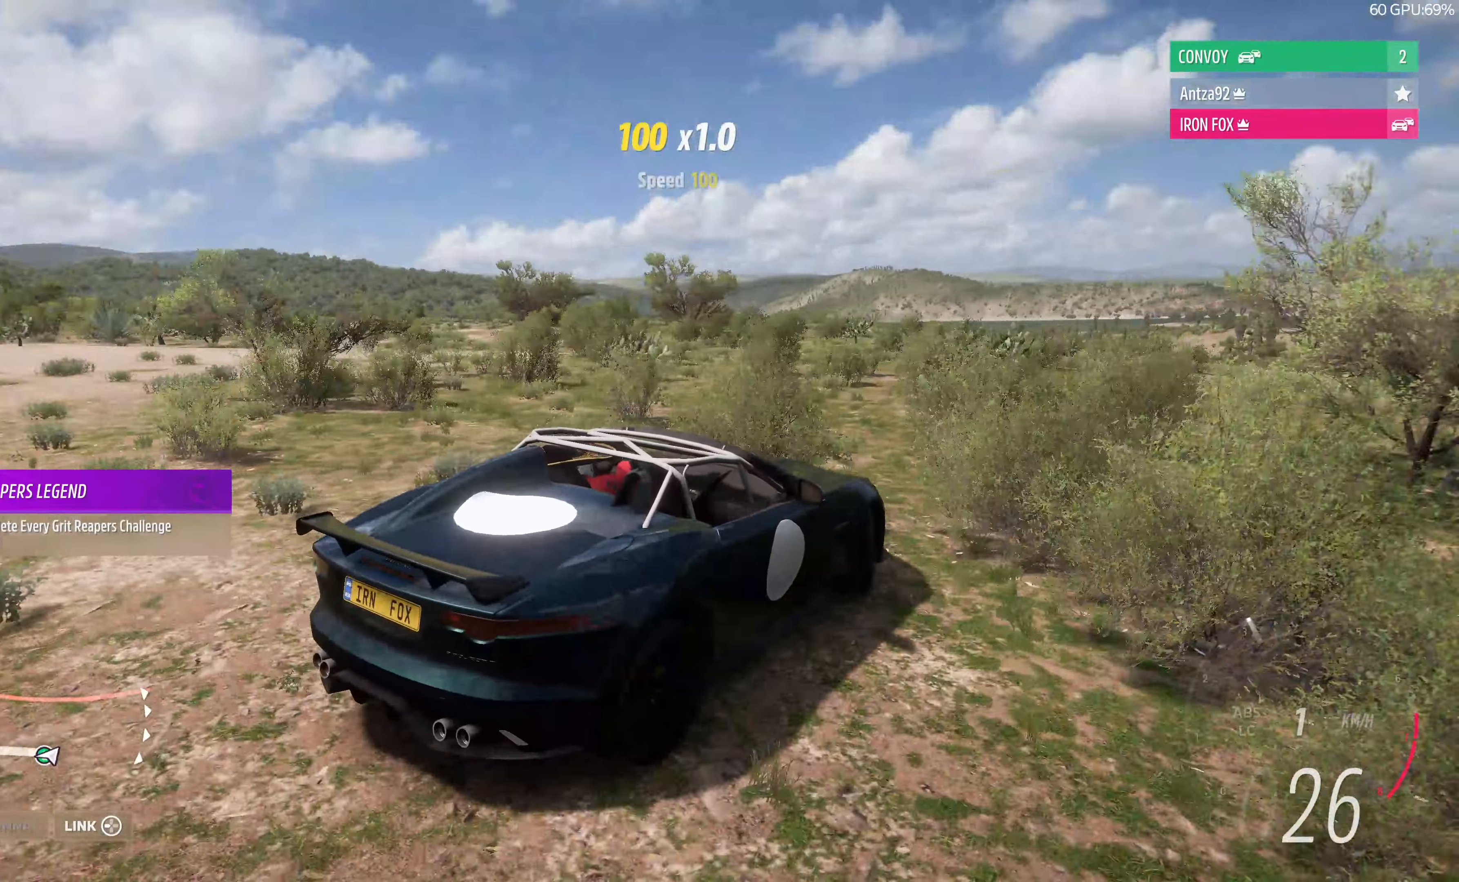
{"buttons": [], "left_stick": "left", "right_stick": "up-left", "events": []}
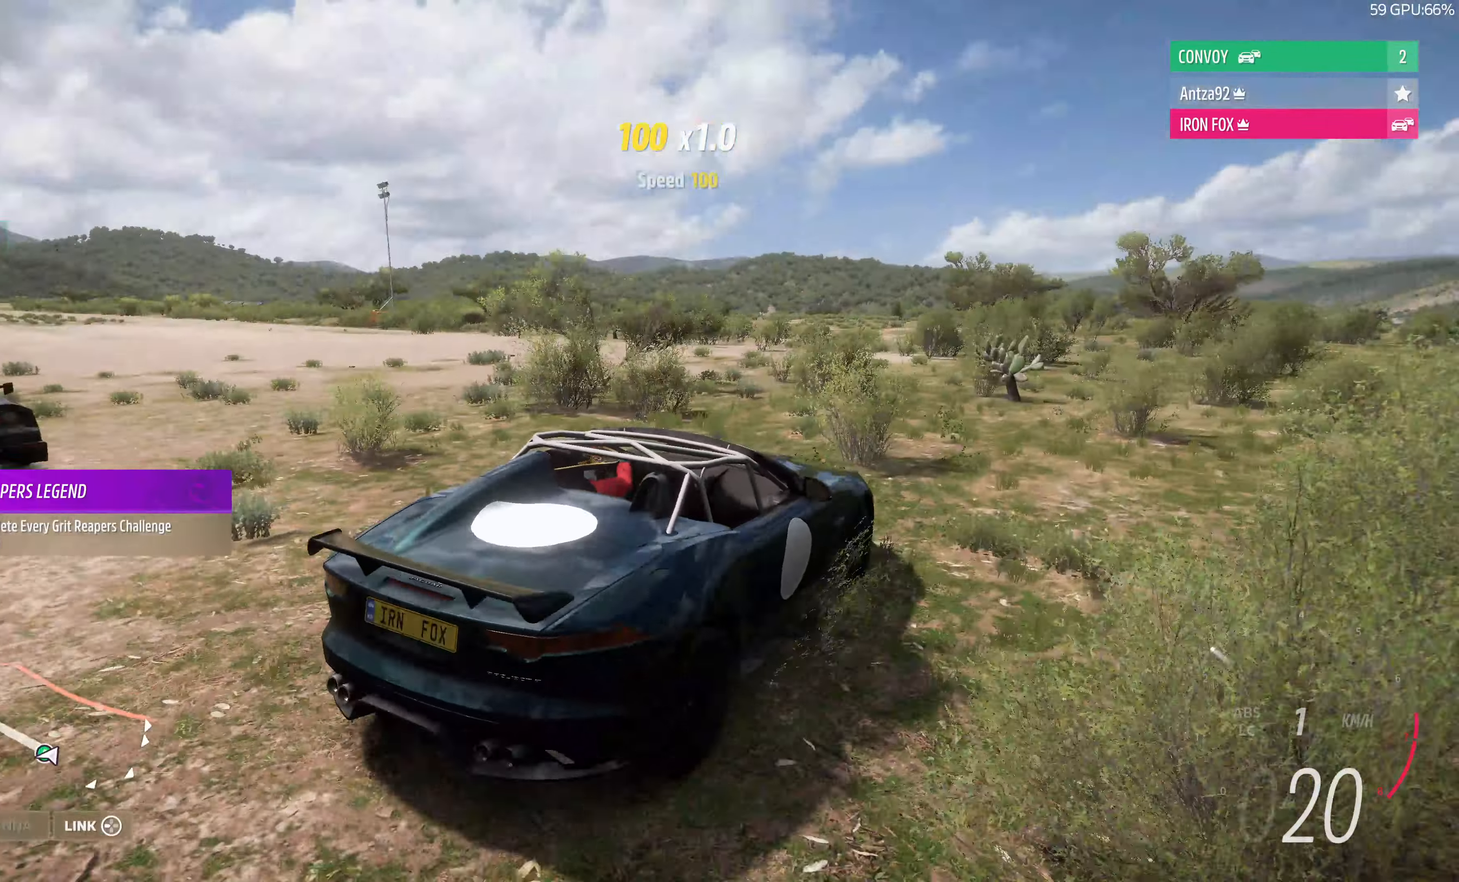
{"buttons": [], "left_stick": "left", "right_stick": "up", "events": [[434, "right_stick", "up"]]}
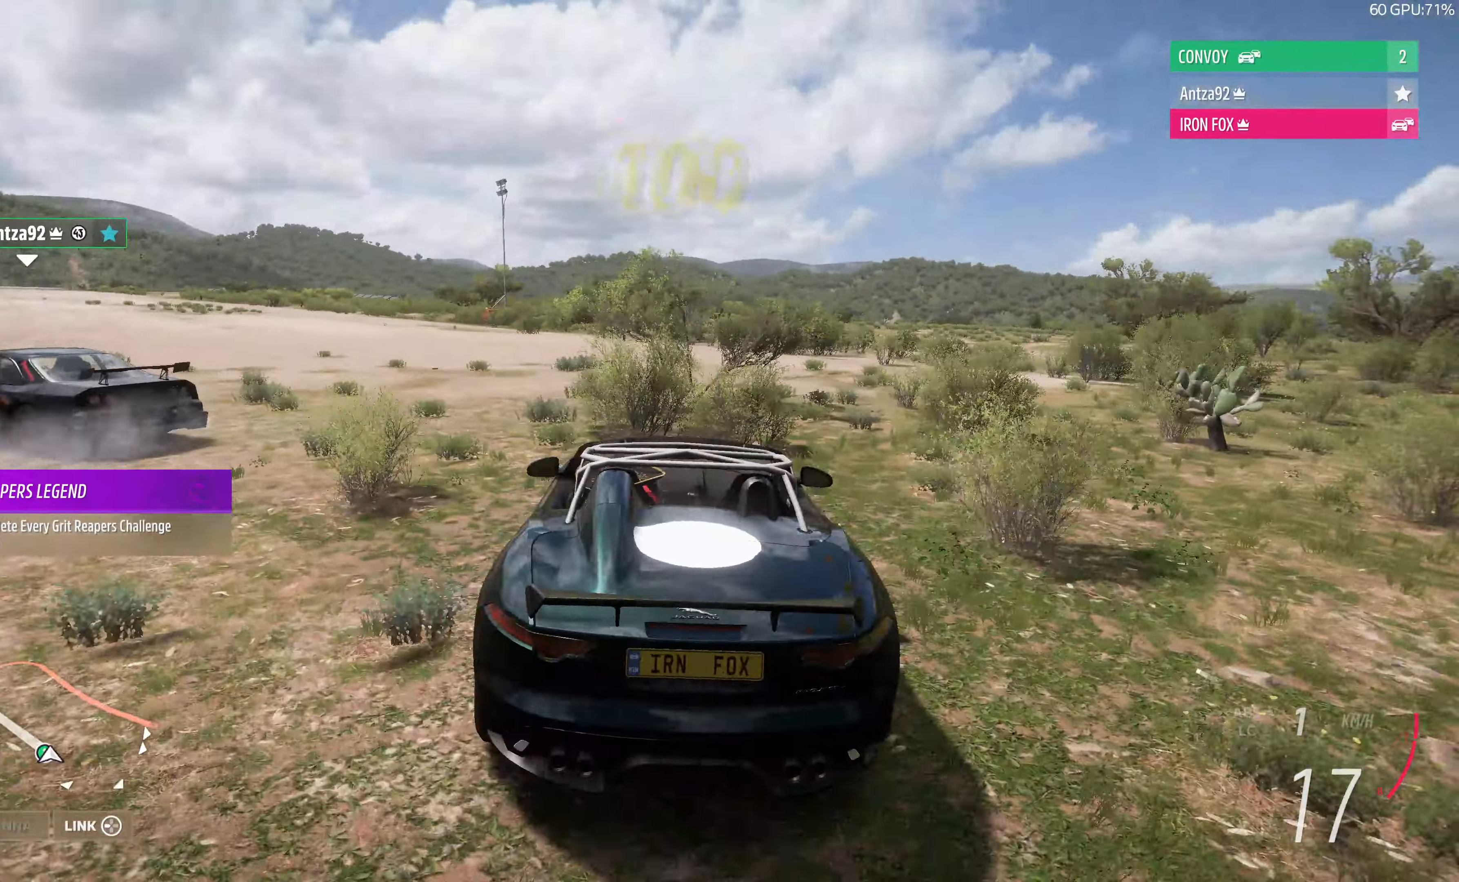
{"buttons": [], "left_stick": "left", "right_stick": "up", "events": [[267, "left_stick", "center"], [434, "left_stick", "left"]]}
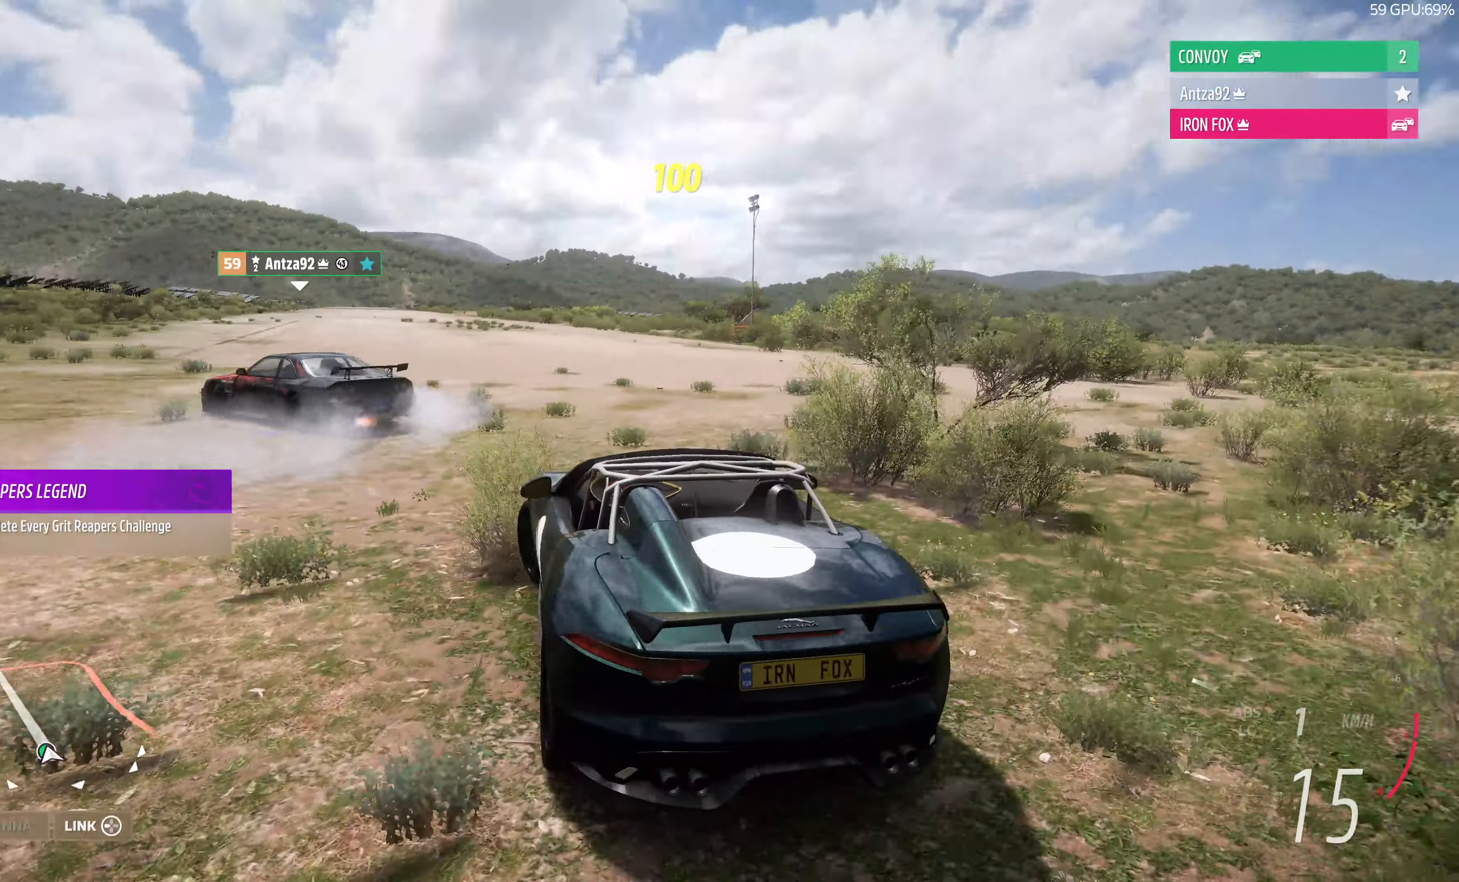
{"buttons": [], "left_stick": "center", "right_stick": "up", "events": [[167, "left_stick", "center"]]}
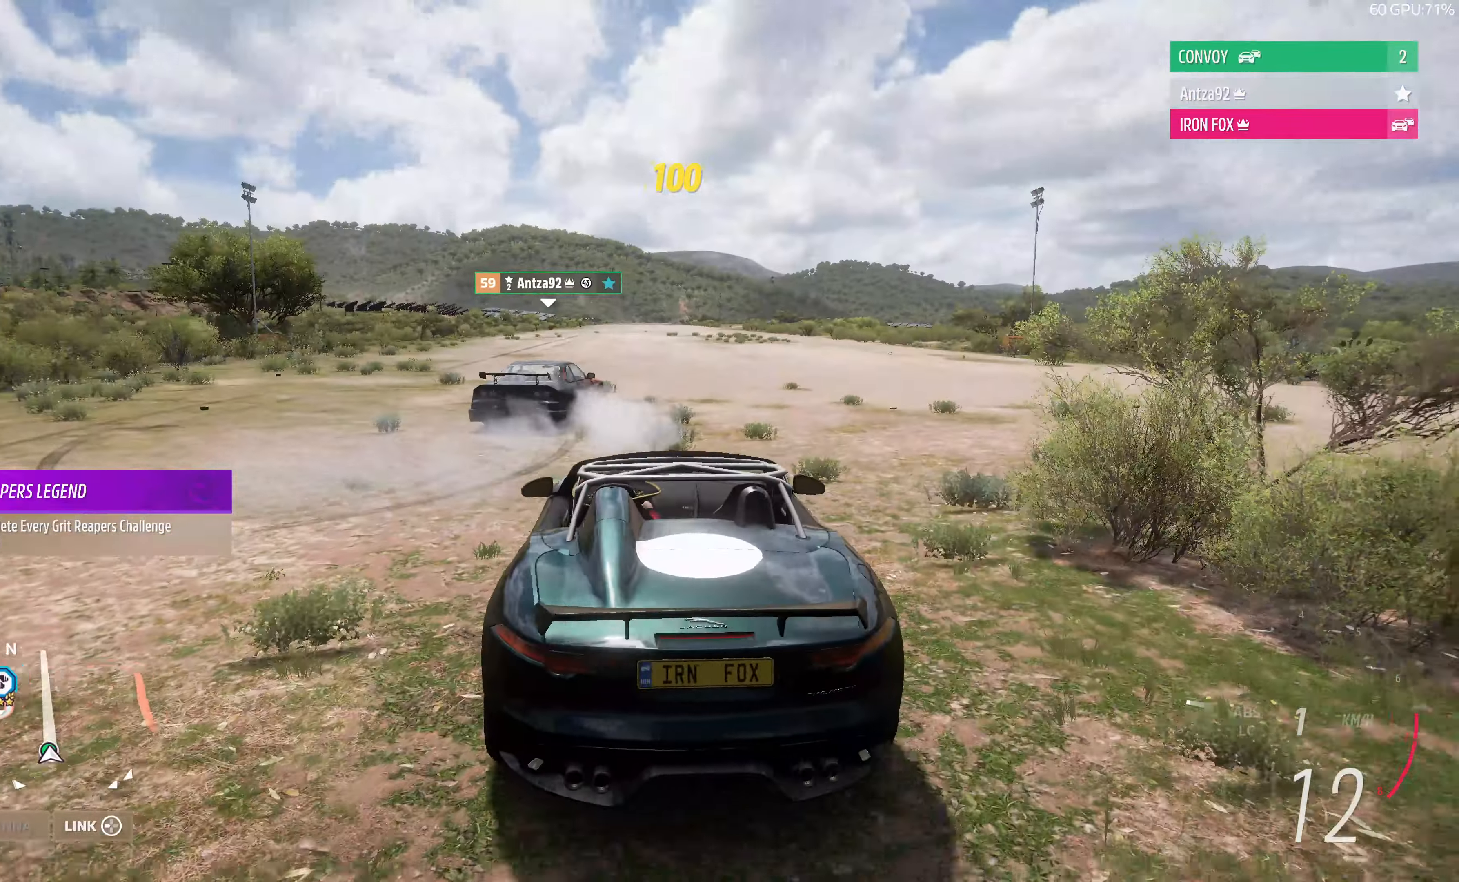
{"buttons": [], "left_stick": "right", "right_stick": "up", "events": [[467, "left_stick", "right"]]}
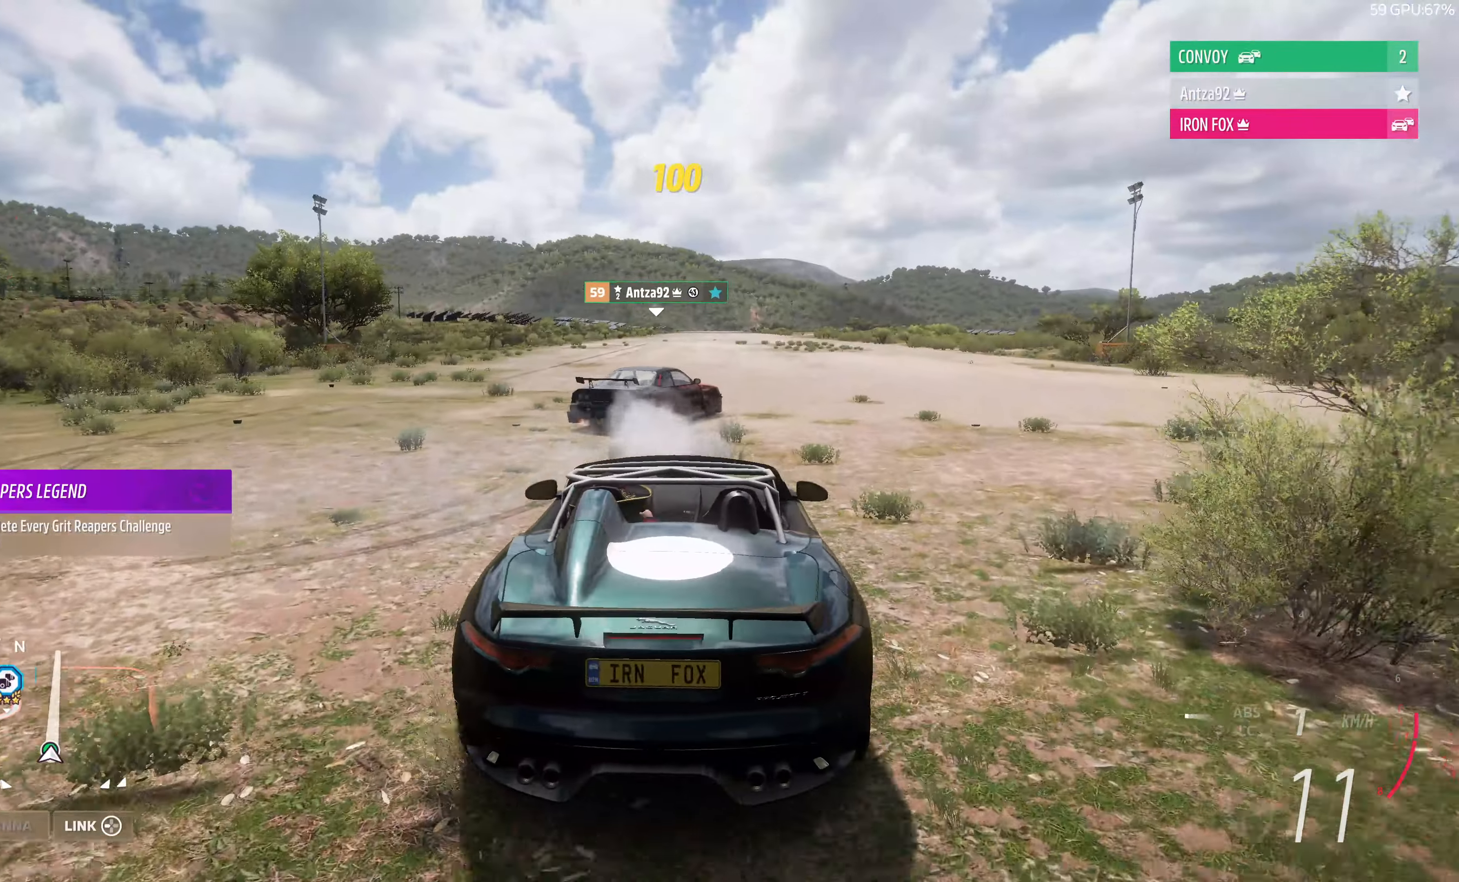
{"buttons": ["R2"], "left_stick": "center", "right_stick": "up", "events": [[100, "left_stick", "center"], [467, "R2", "down"]]}